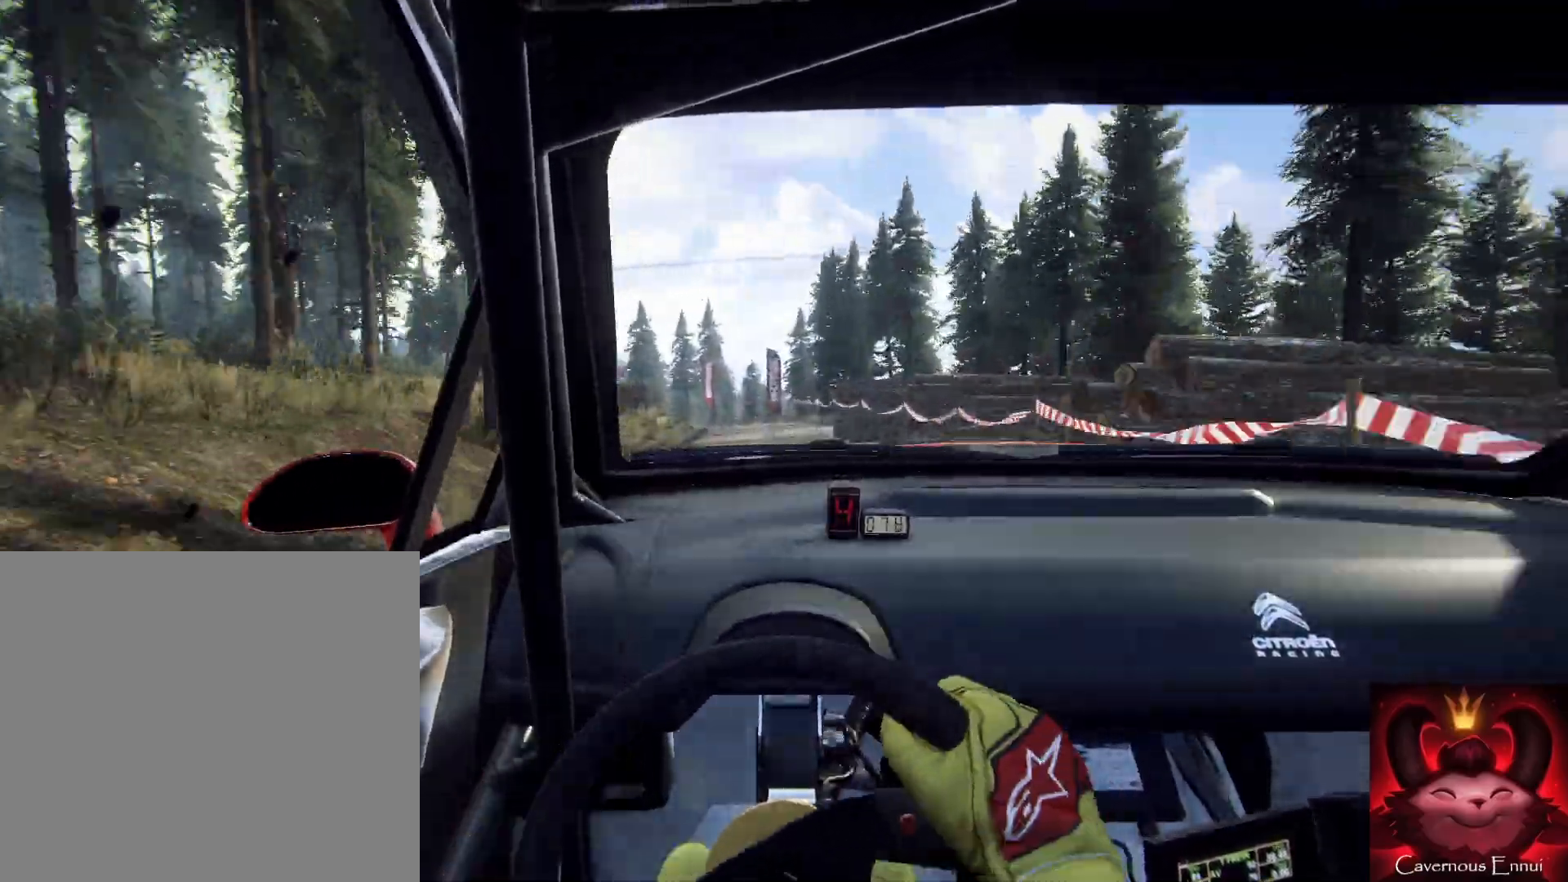
Gameplay with a controller (Xbox layout); each line is a JSON object with the inputs held at the frame after it. "events" lists button and stick changes between this image and that frame as [ms after this image, input, new state], when the widget could be followed in between.
{"buttons": ["L2"], "left_stick": "down-right", "right_stick": "up", "events": [[167, "L2", "down"], [400, "left_stick", "down-right"]]}
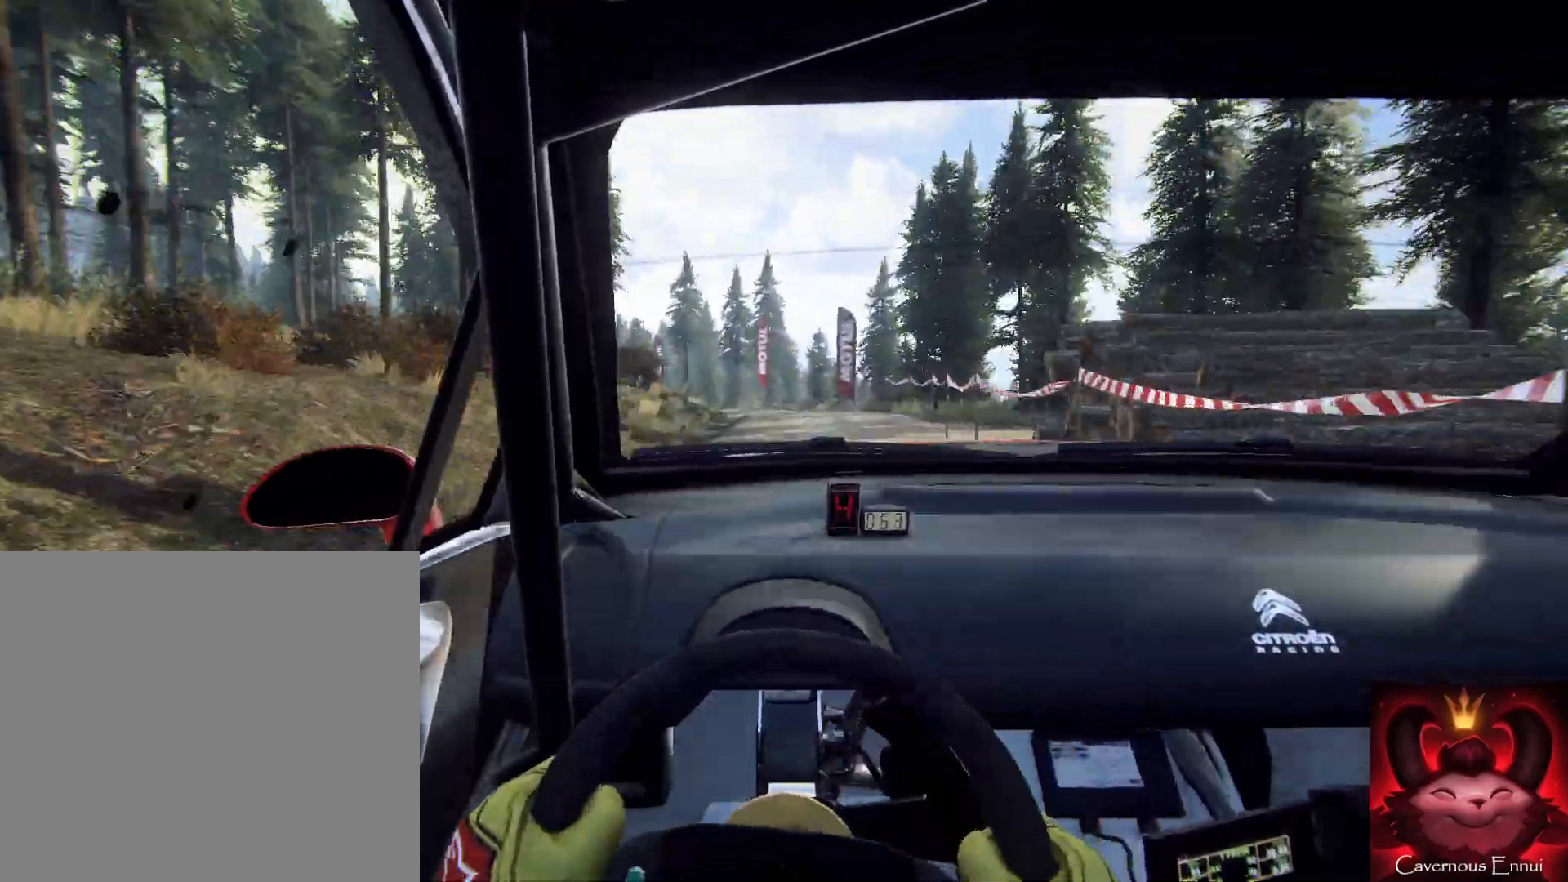
{"buttons": ["L2"], "left_stick": "down-left", "right_stick": "up", "events": [[33, "L1", "down"], [33, "left_stick", "down"], [133, "L1", "up"], [133, "left_stick", "down-left"]]}
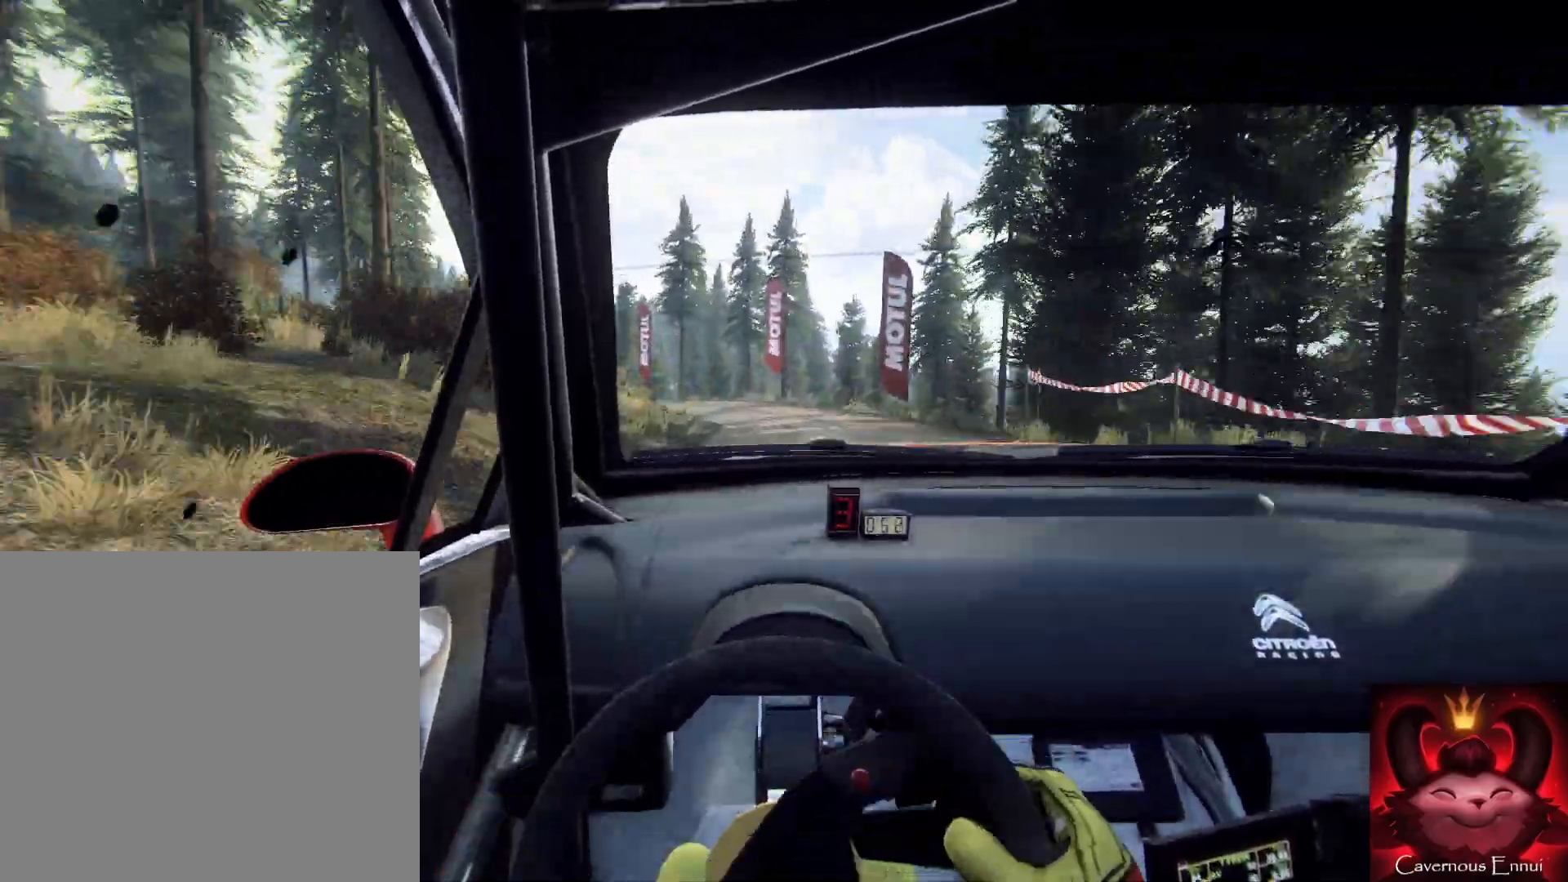
{"buttons": ["L2"], "left_stick": "right", "right_stick": "center", "events": [[133, "right_stick", "center"], [167, "L2", "up"], [200, "left_stick", "center"], [300, "right_stick", "up-right"], [367, "L2", "down"], [367, "left_stick", "right"], [367, "right_stick", "center"]]}
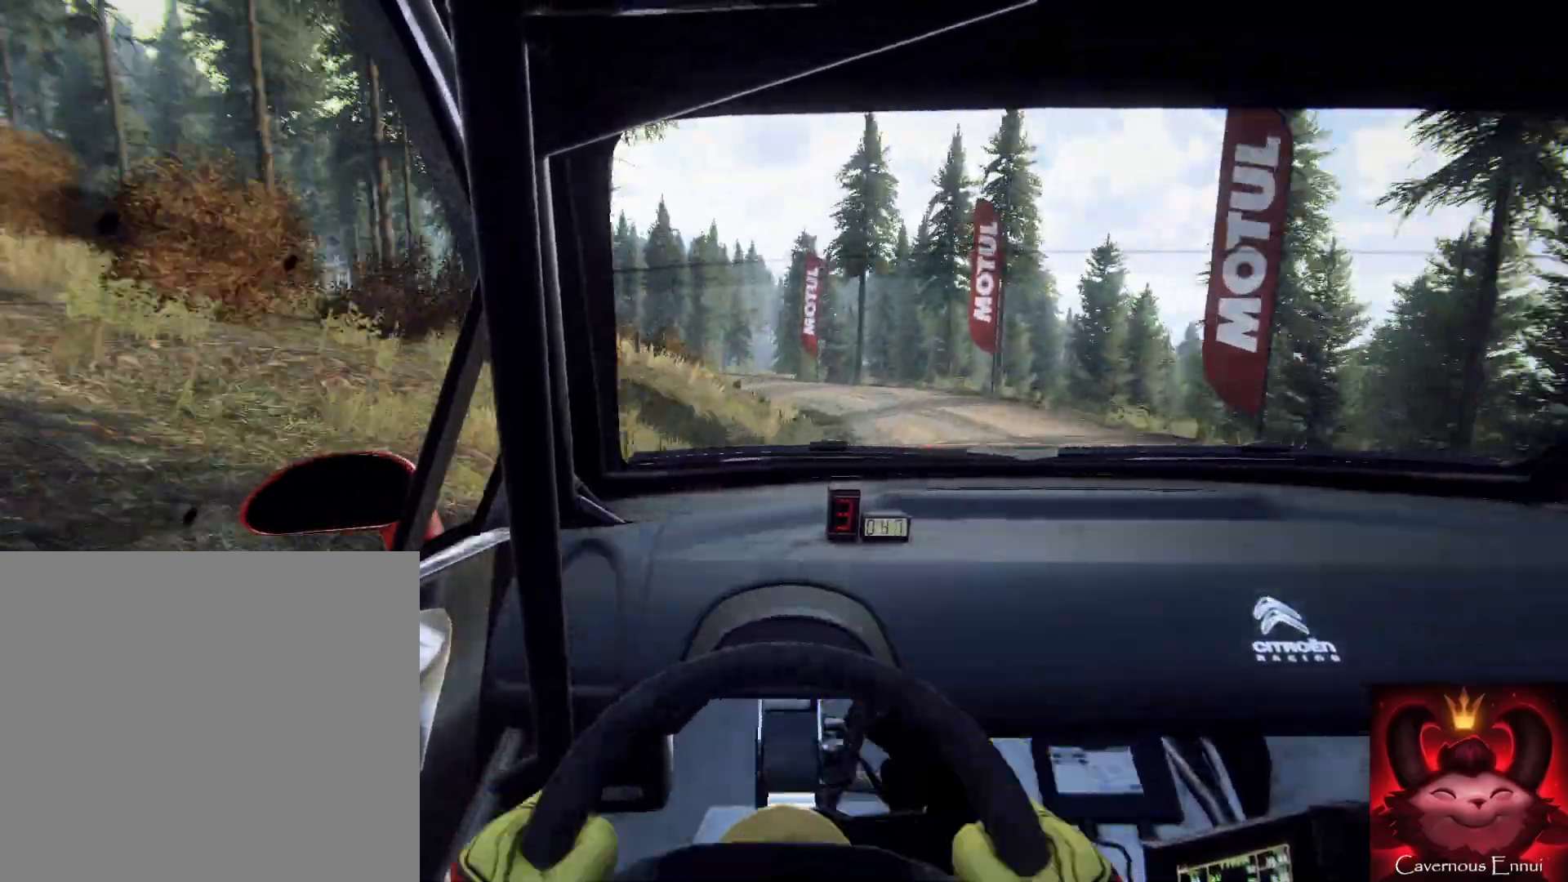
{"buttons": [], "left_stick": "left", "right_stick": "up", "events": [[67, "left_stick", "left"], [100, "L2", "up"], [300, "right_stick", "up"]]}
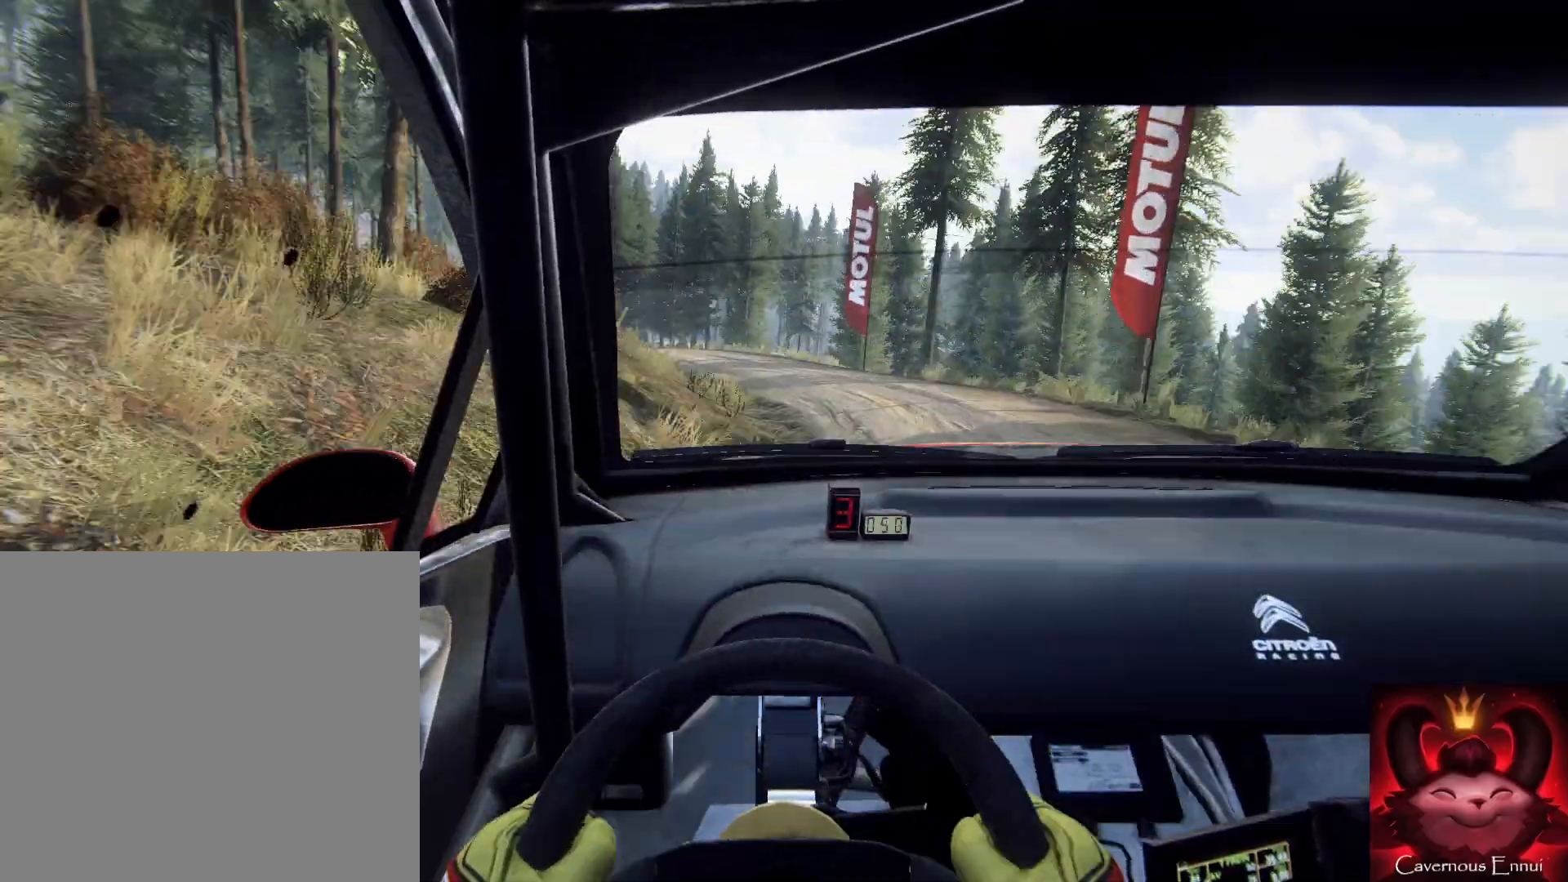
{"buttons": [], "left_stick": "left", "right_stick": "up-right", "events": [[33, "right_stick", "center"], [467, "right_stick", "up-right"]]}
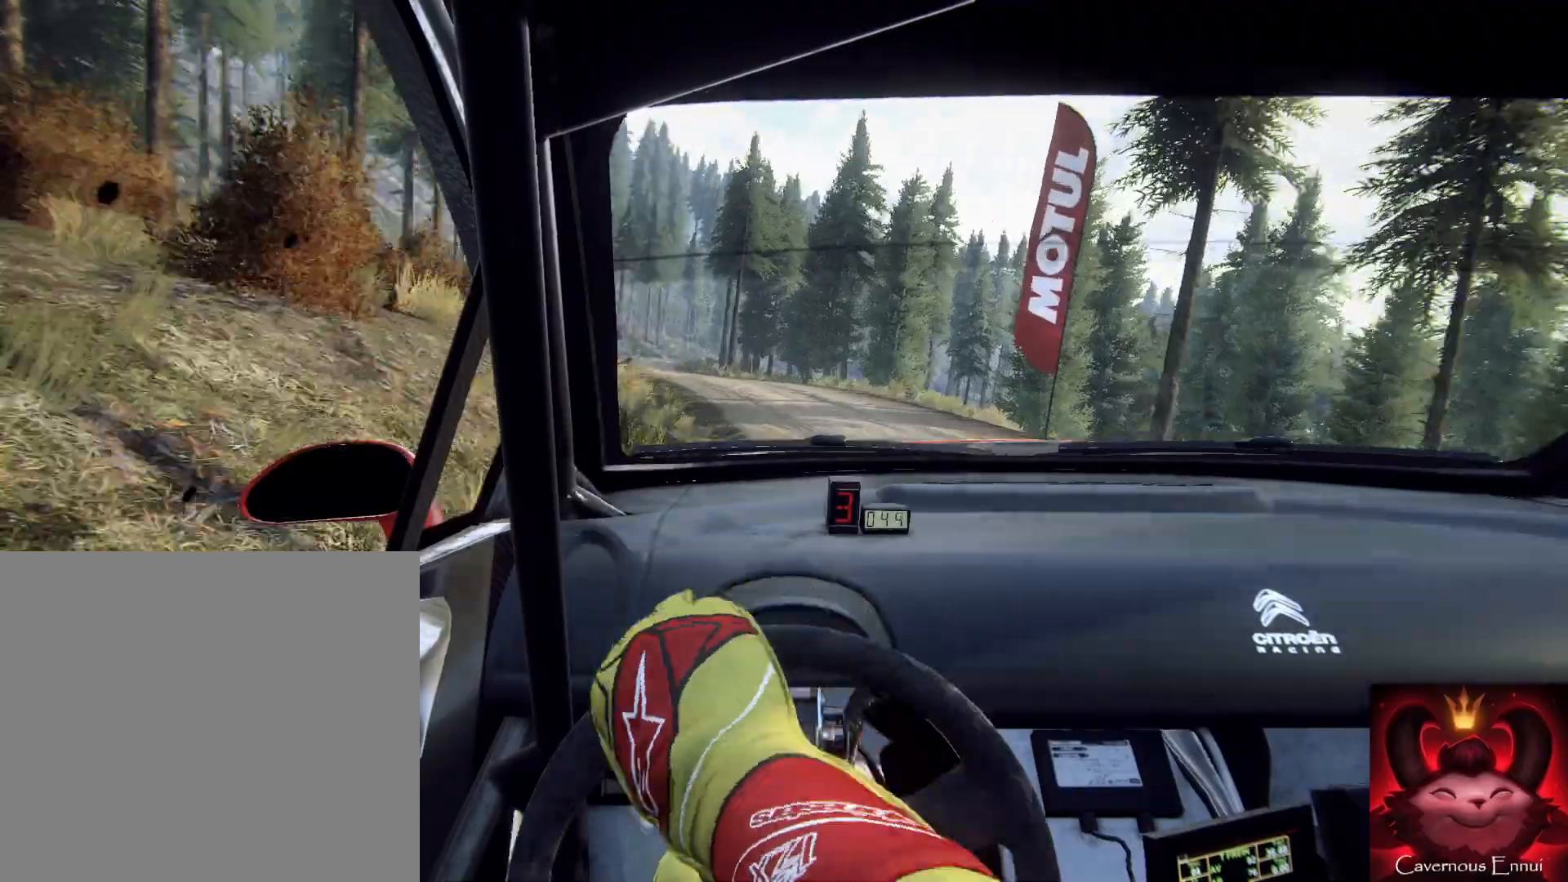
{"buttons": [], "left_stick": "down-right", "right_stick": "up-right", "events": [[233, "left_stick", "down-right"]]}
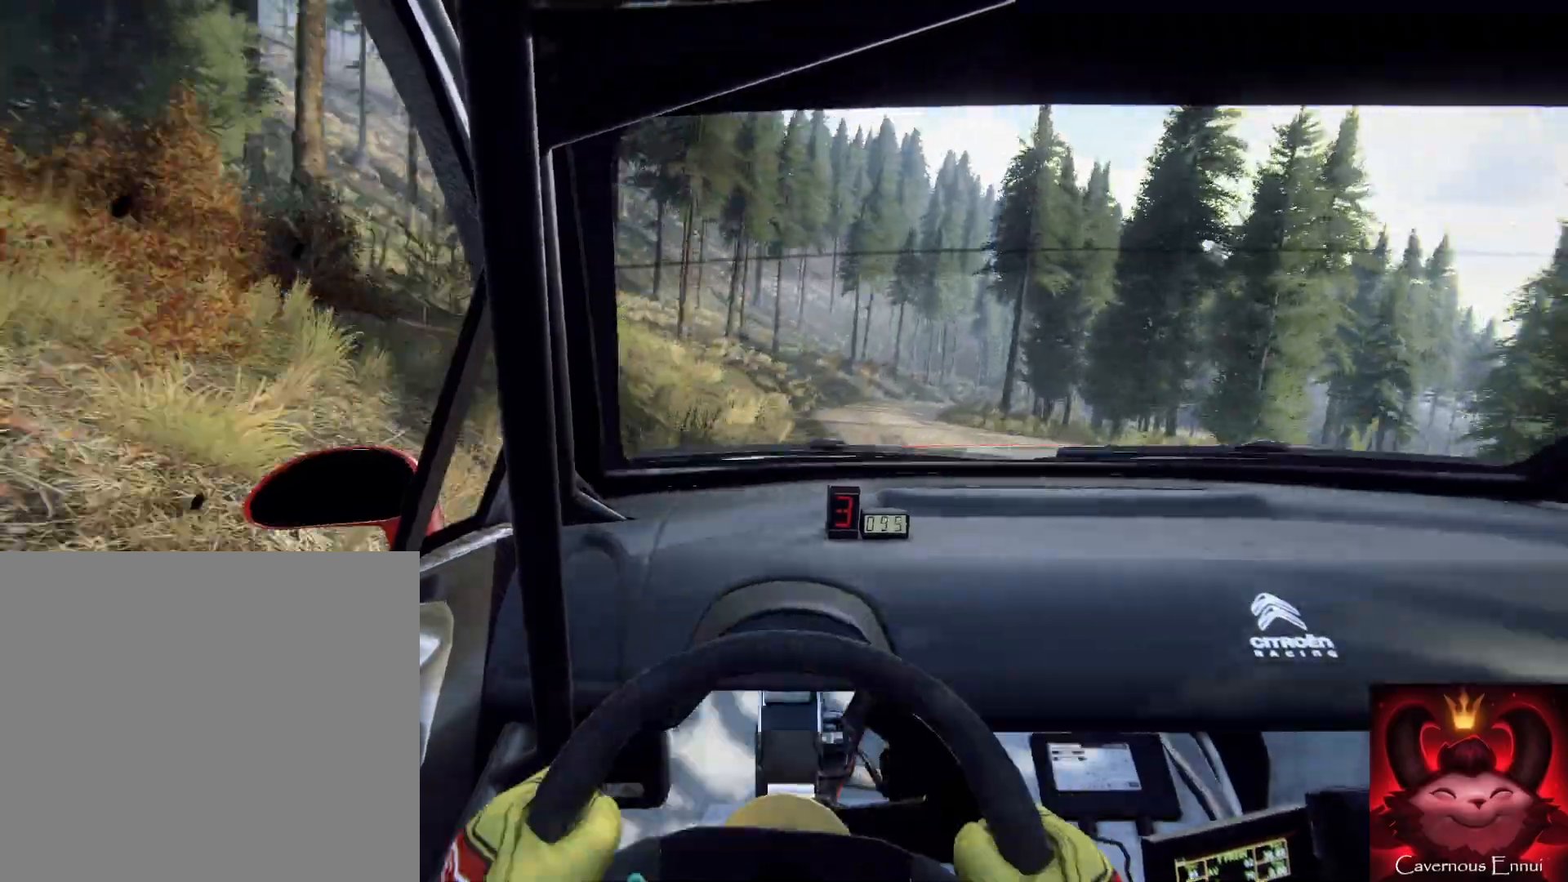
{"buttons": [], "left_stick": "down-right", "right_stick": "up-right", "events": [[133, "left_stick", "down-left"], [300, "left_stick", "down"], [333, "R1", "down"], [433, "R1", "up"], [500, "left_stick", "down-right"]]}
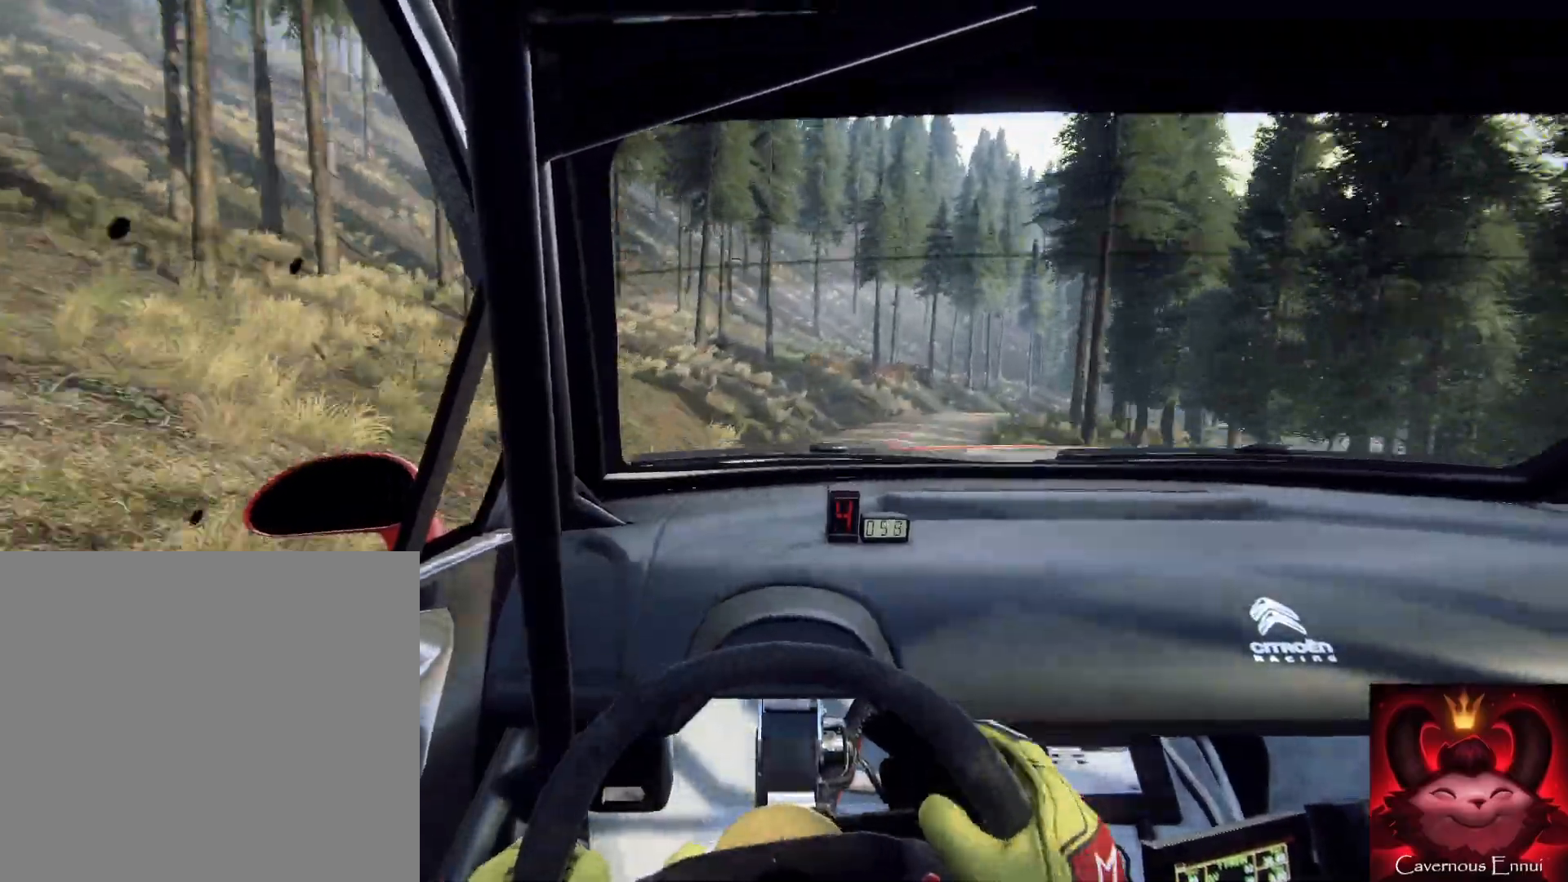
{"buttons": [], "left_stick": "down-right", "right_stick": "up-right", "events": []}
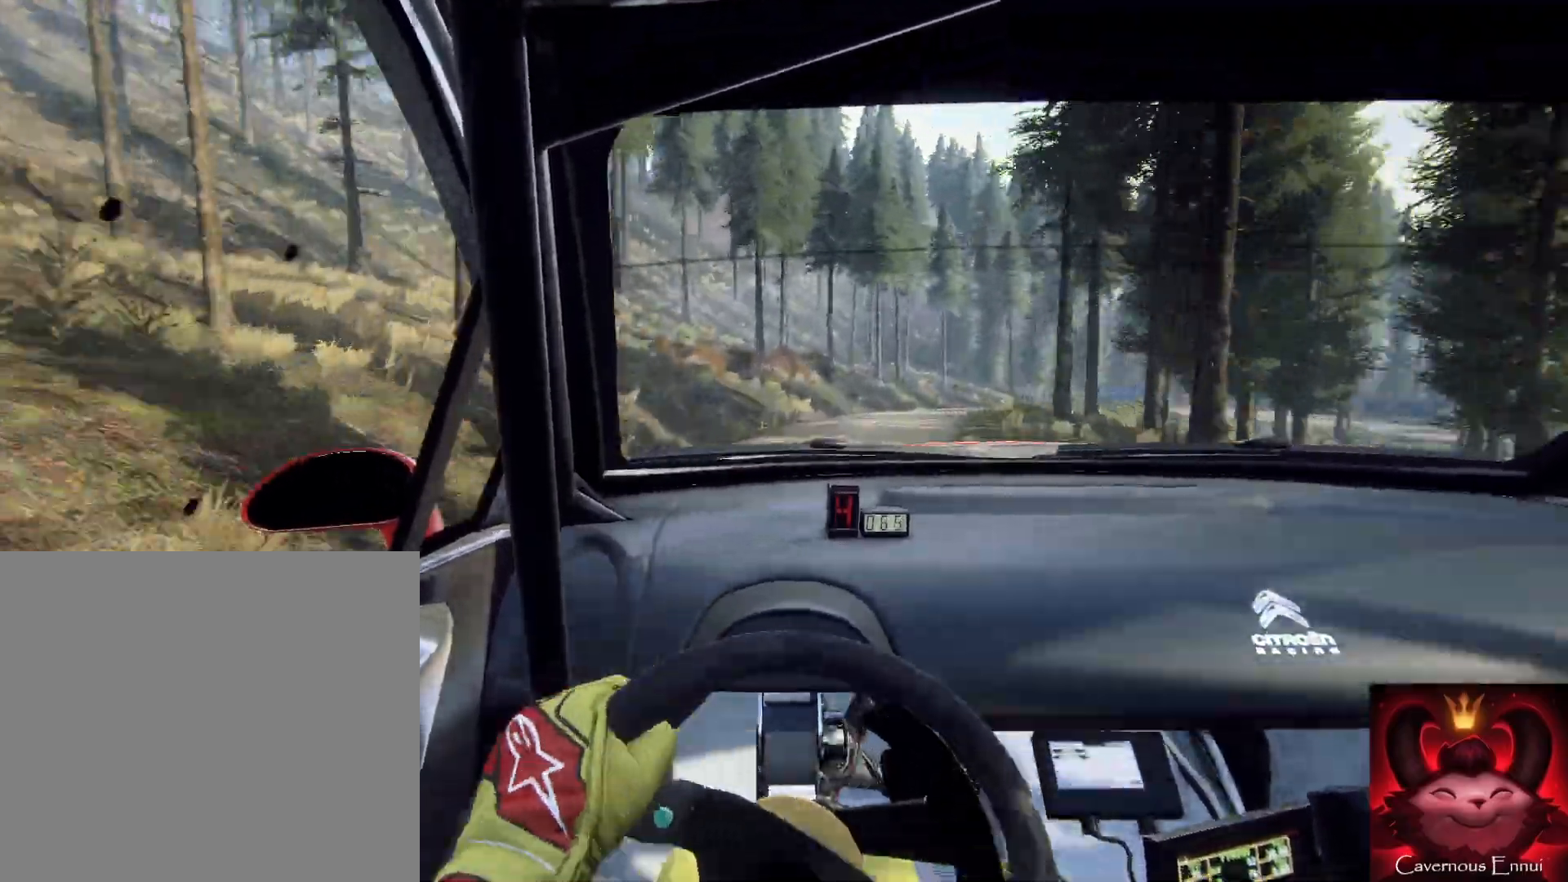
{"buttons": ["L2"], "left_stick": "down-left", "right_stick": "up-right", "events": [[67, "L2", "down"], [300, "L1", "down"], [467, "L1", "up"], [500, "left_stick", "down-left"]]}
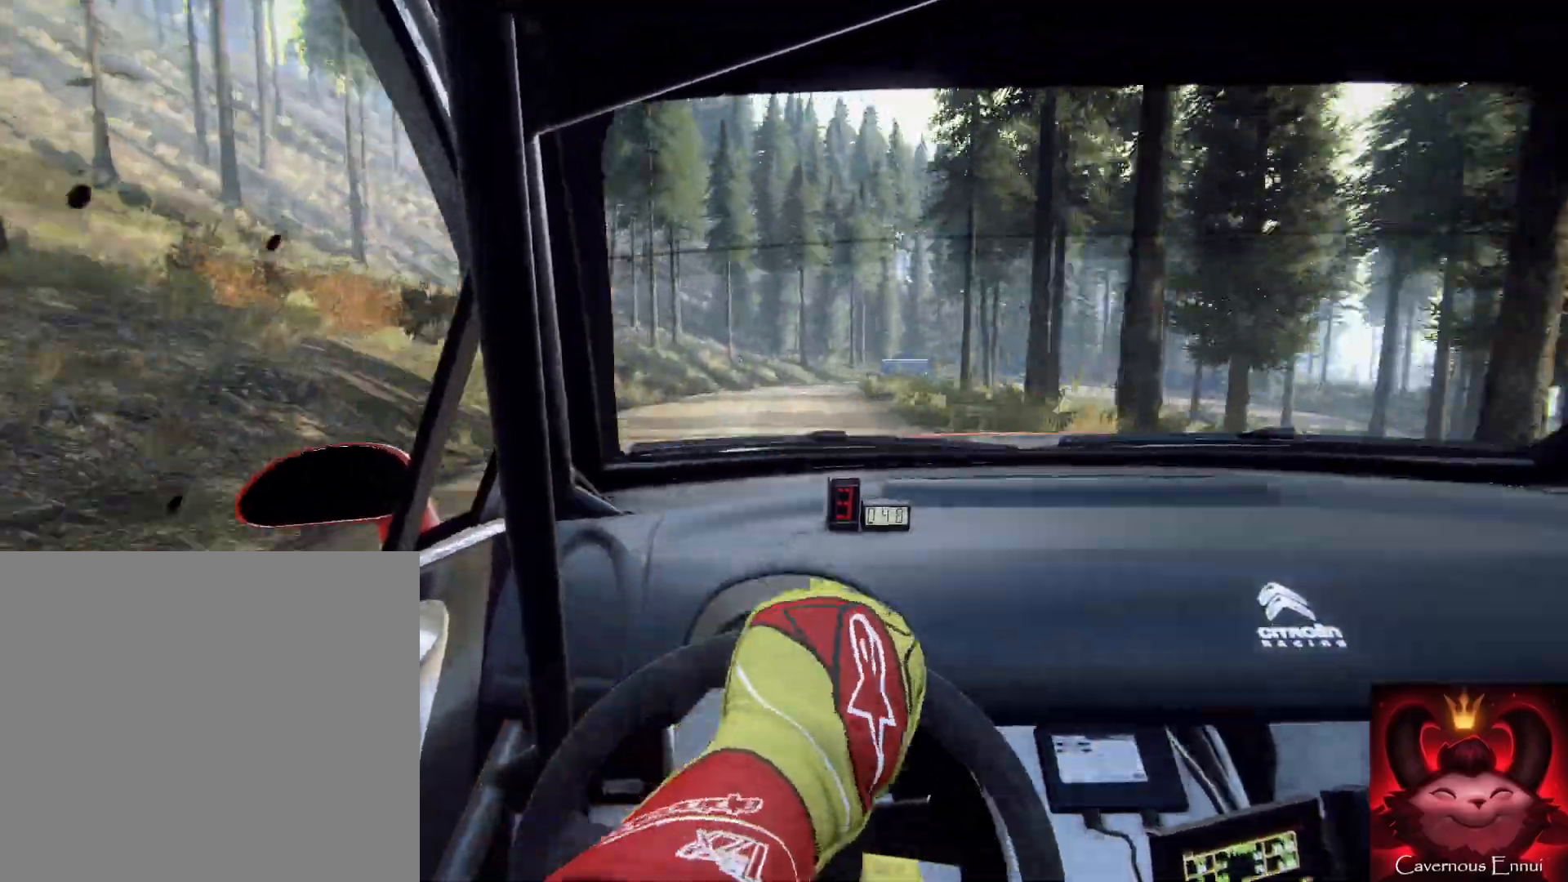
{"buttons": ["L2"], "left_stick": "down-left", "right_stick": "up-right", "events": [[67, "L2", "up"], [467, "L2", "down"]]}
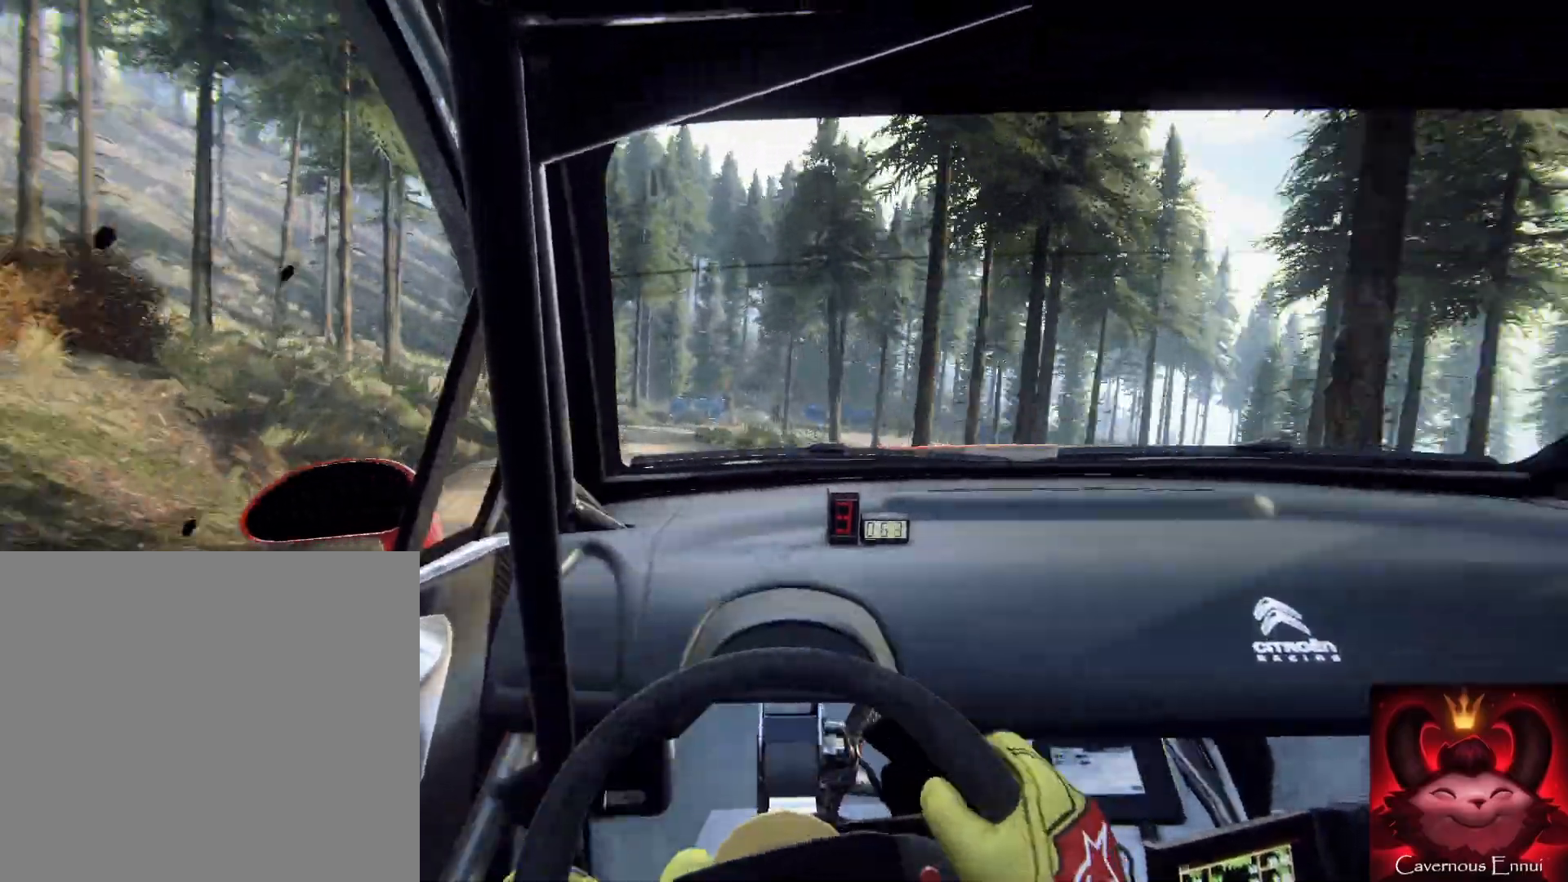
{"buttons": [], "left_stick": "down-left", "right_stick": "up-right", "events": [[433, "L2", "up"]]}
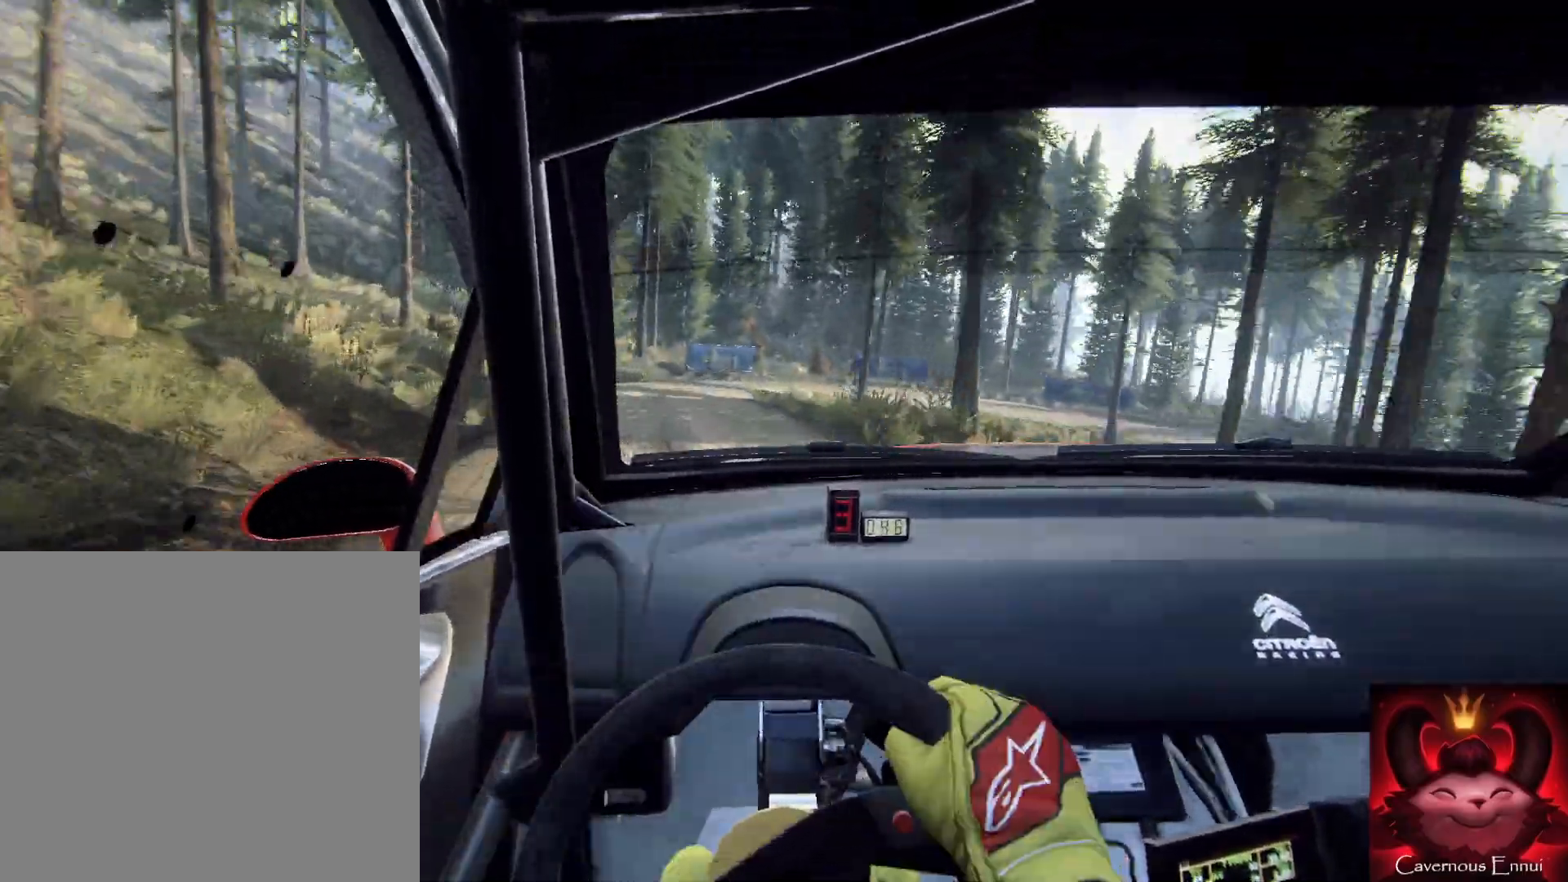
{"buttons": ["L1", "L2"], "left_stick": "right", "right_stick": "up-right", "events": [[100, "L2", "down"], [267, "left_stick", "right"], [500, "L1", "down"]]}
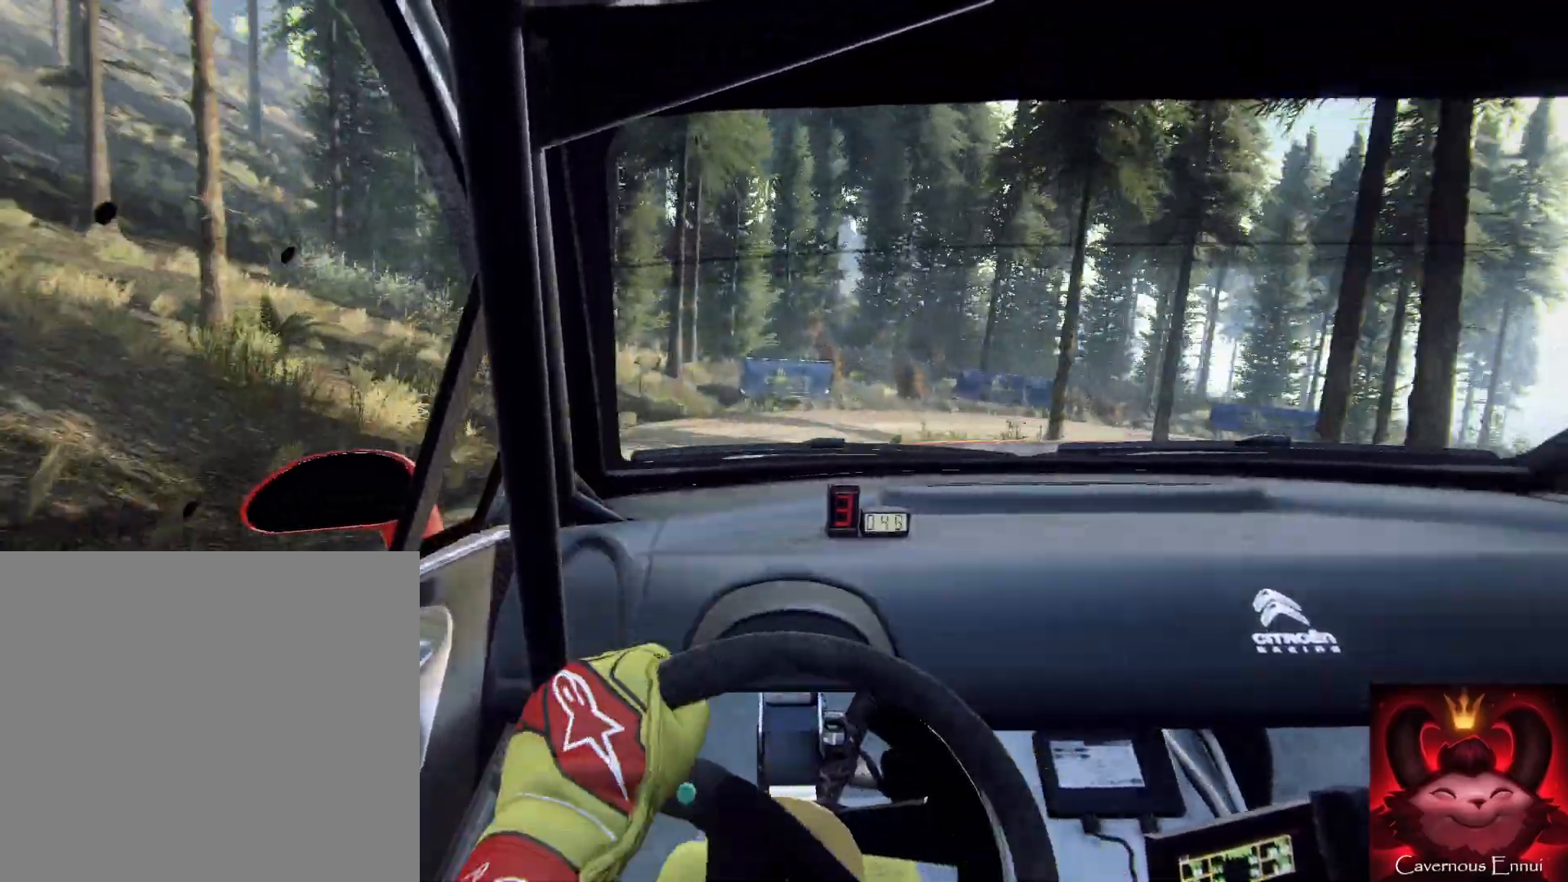
{"buttons": ["L2", "R2"], "left_stick": "right", "right_stick": "up-right", "events": [[200, "L1", "up"], [433, "R2", "down"]]}
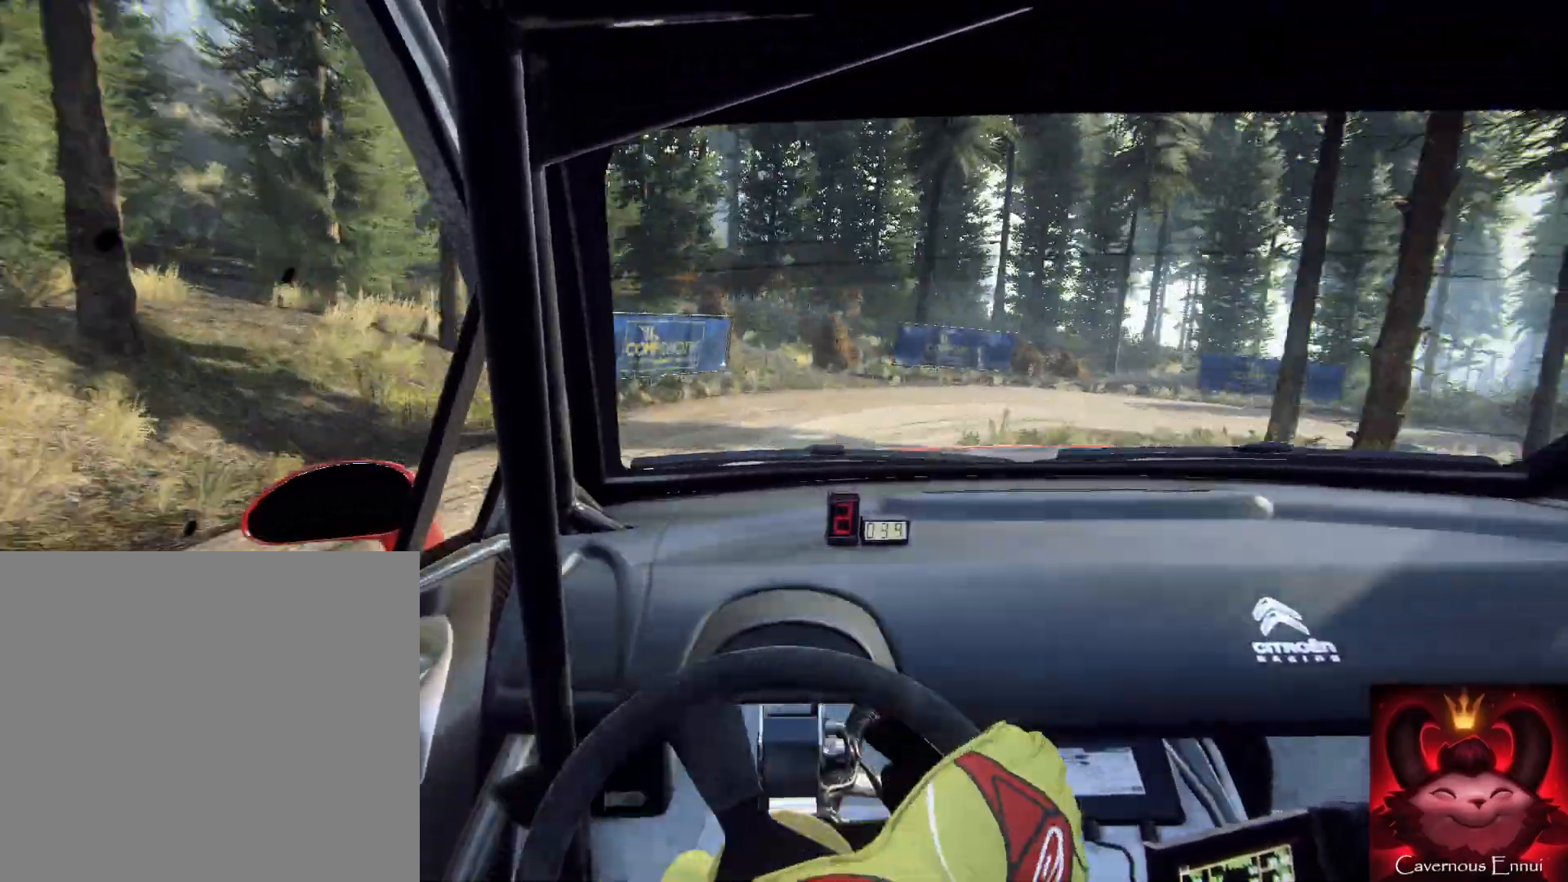
{"buttons": ["R2"], "left_stick": "right", "right_stick": "up-right", "events": [[300, "L1", "down"], [367, "L2", "up"], [433, "L1", "up"]]}
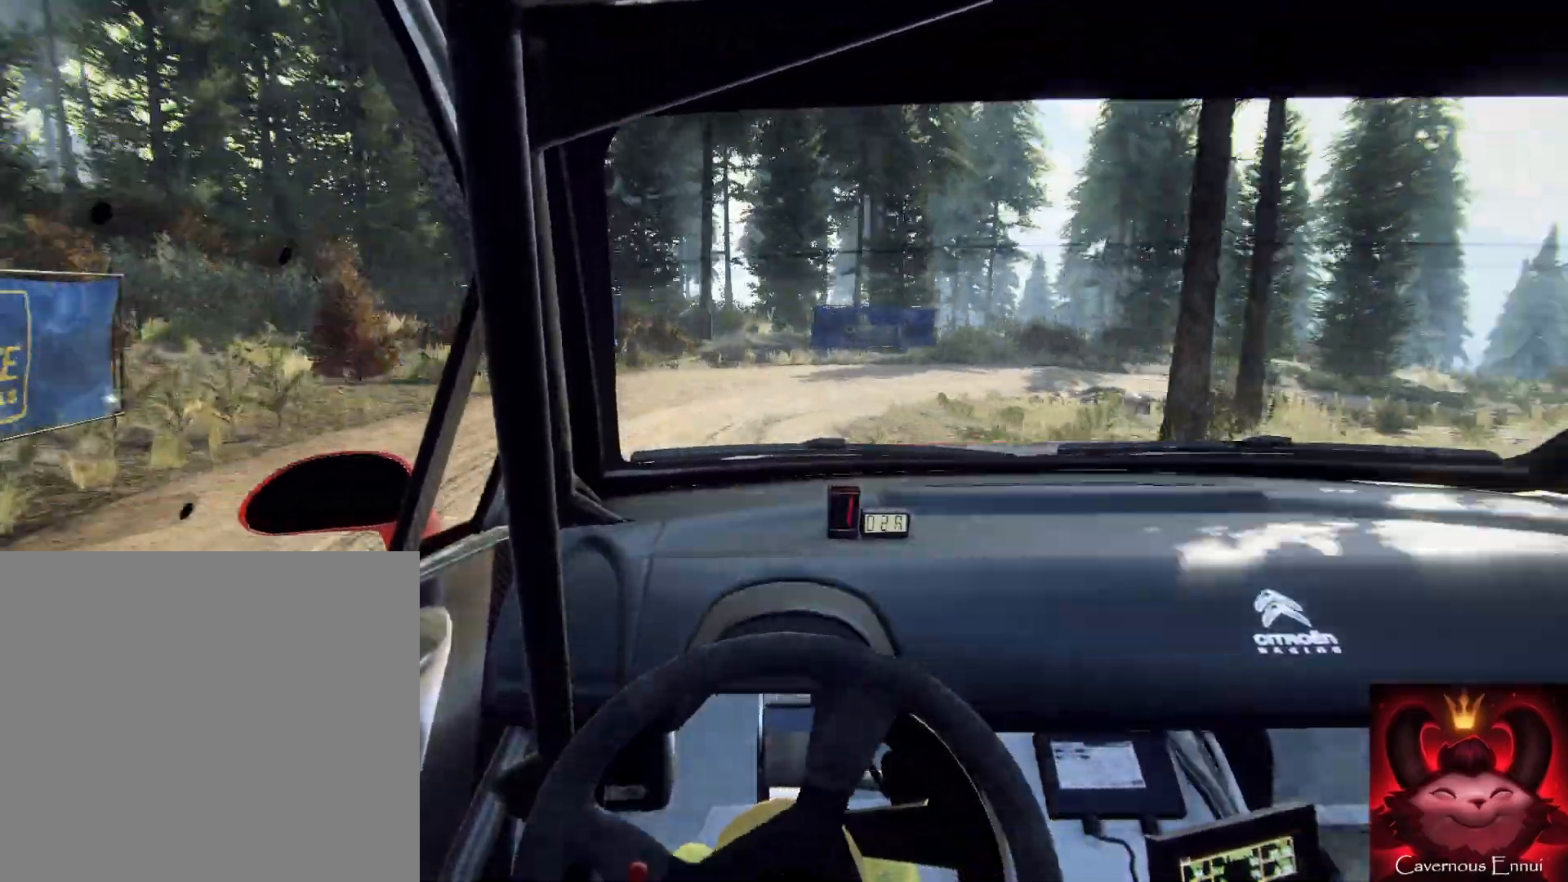
{"buttons": [], "left_stick": "down-left", "right_stick": "up-right", "events": [[33, "R2", "up"], [300, "left_stick", "down-left"]]}
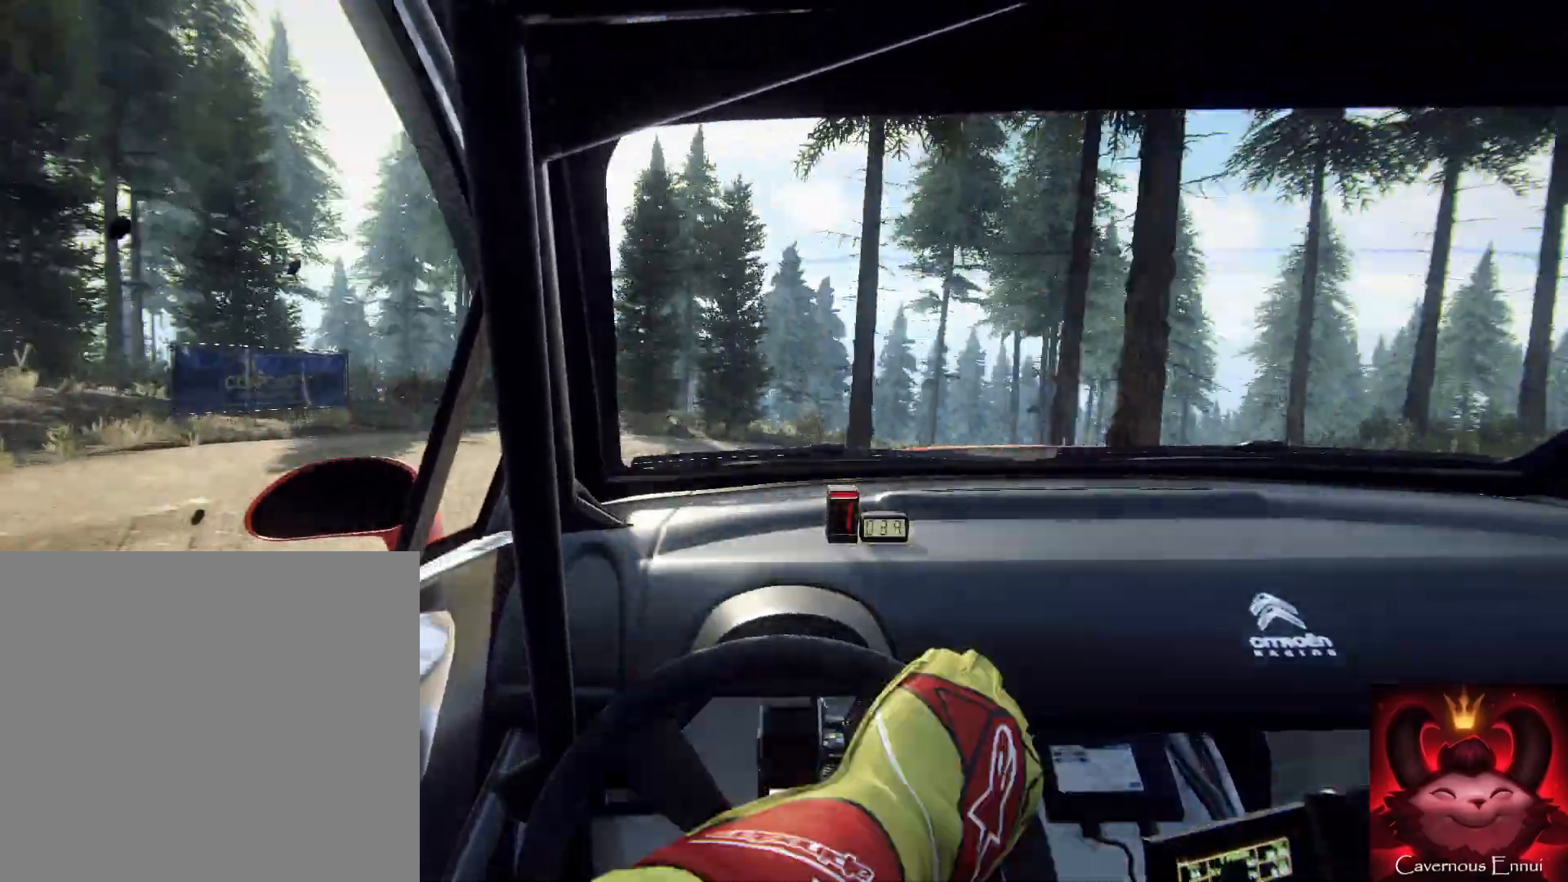
{"buttons": [], "left_stick": "down-right", "right_stick": "up-right", "events": [[267, "left_stick", "down-right"]]}
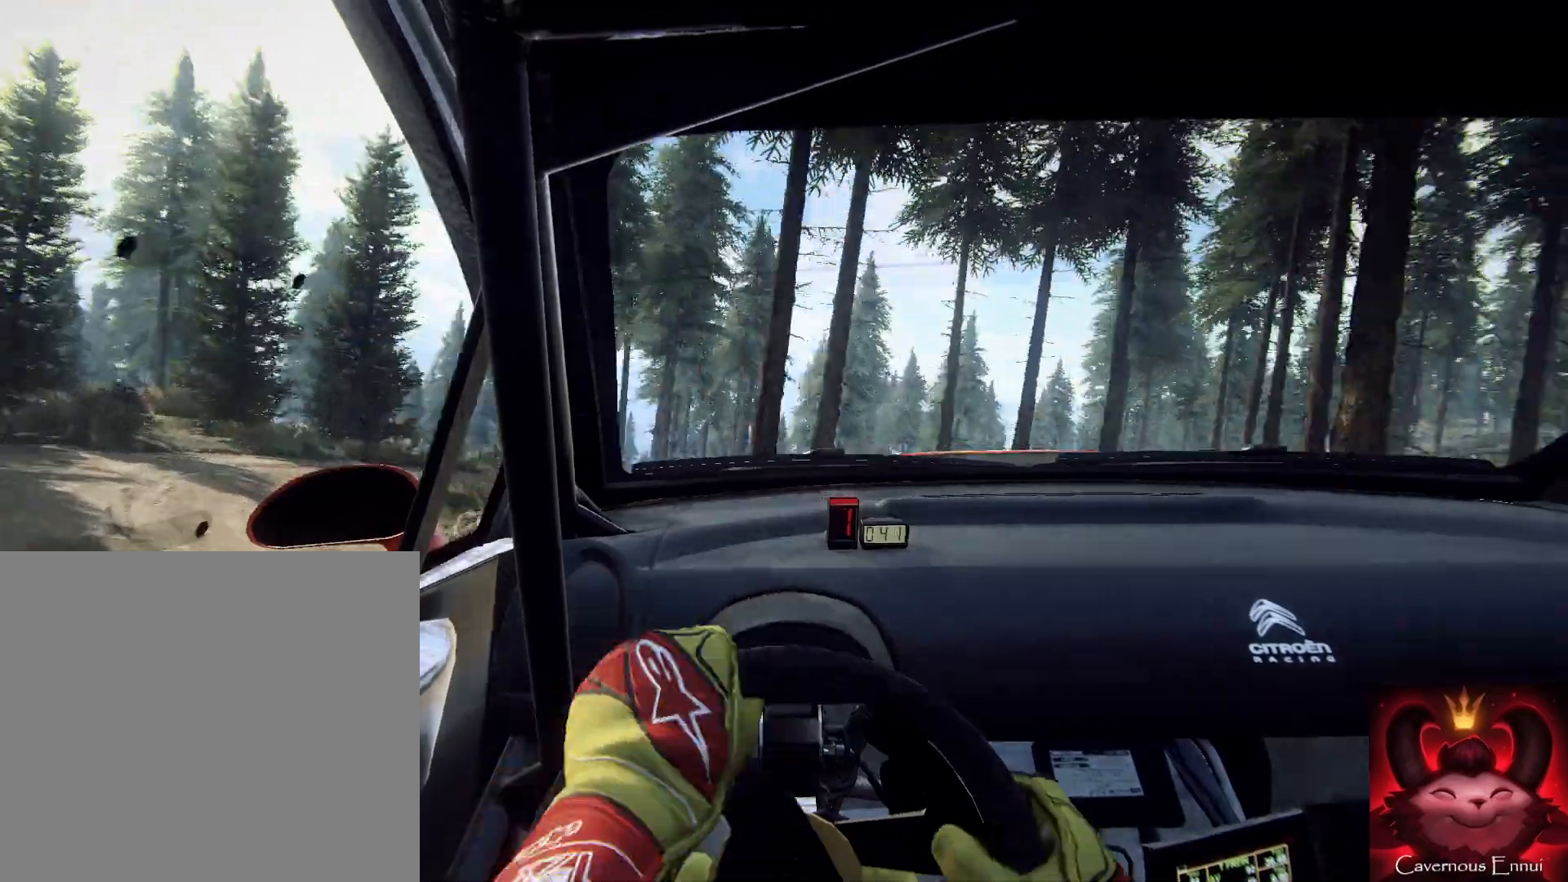
{"buttons": [], "left_stick": "down-left", "right_stick": "up-right", "events": [[500, "left_stick", "down-left"]]}
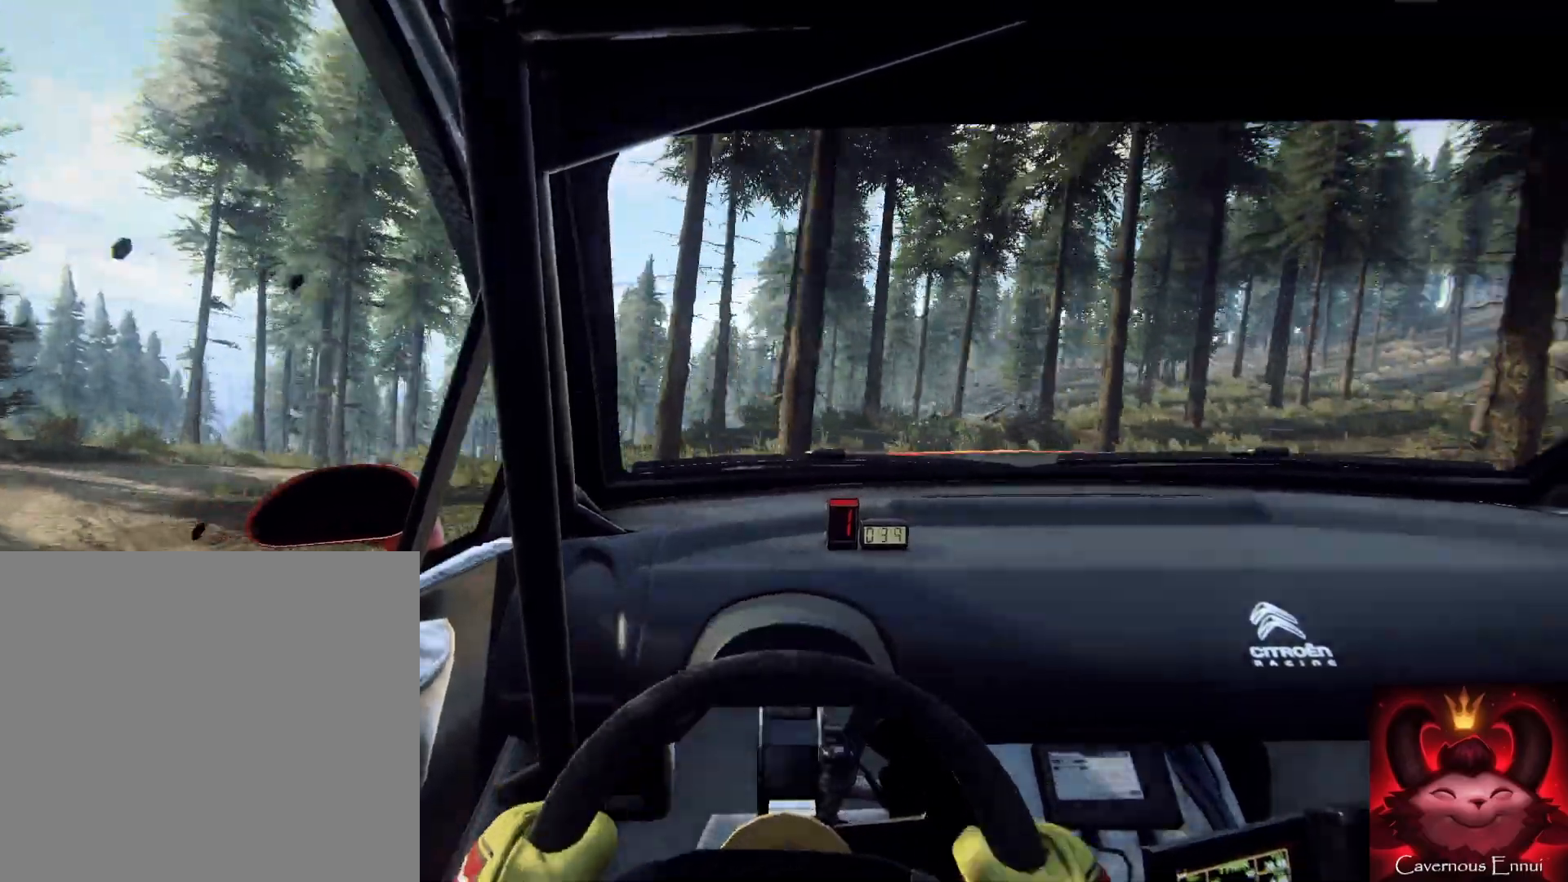
{"buttons": [], "left_stick": "down-left", "right_stick": "up-right", "events": []}
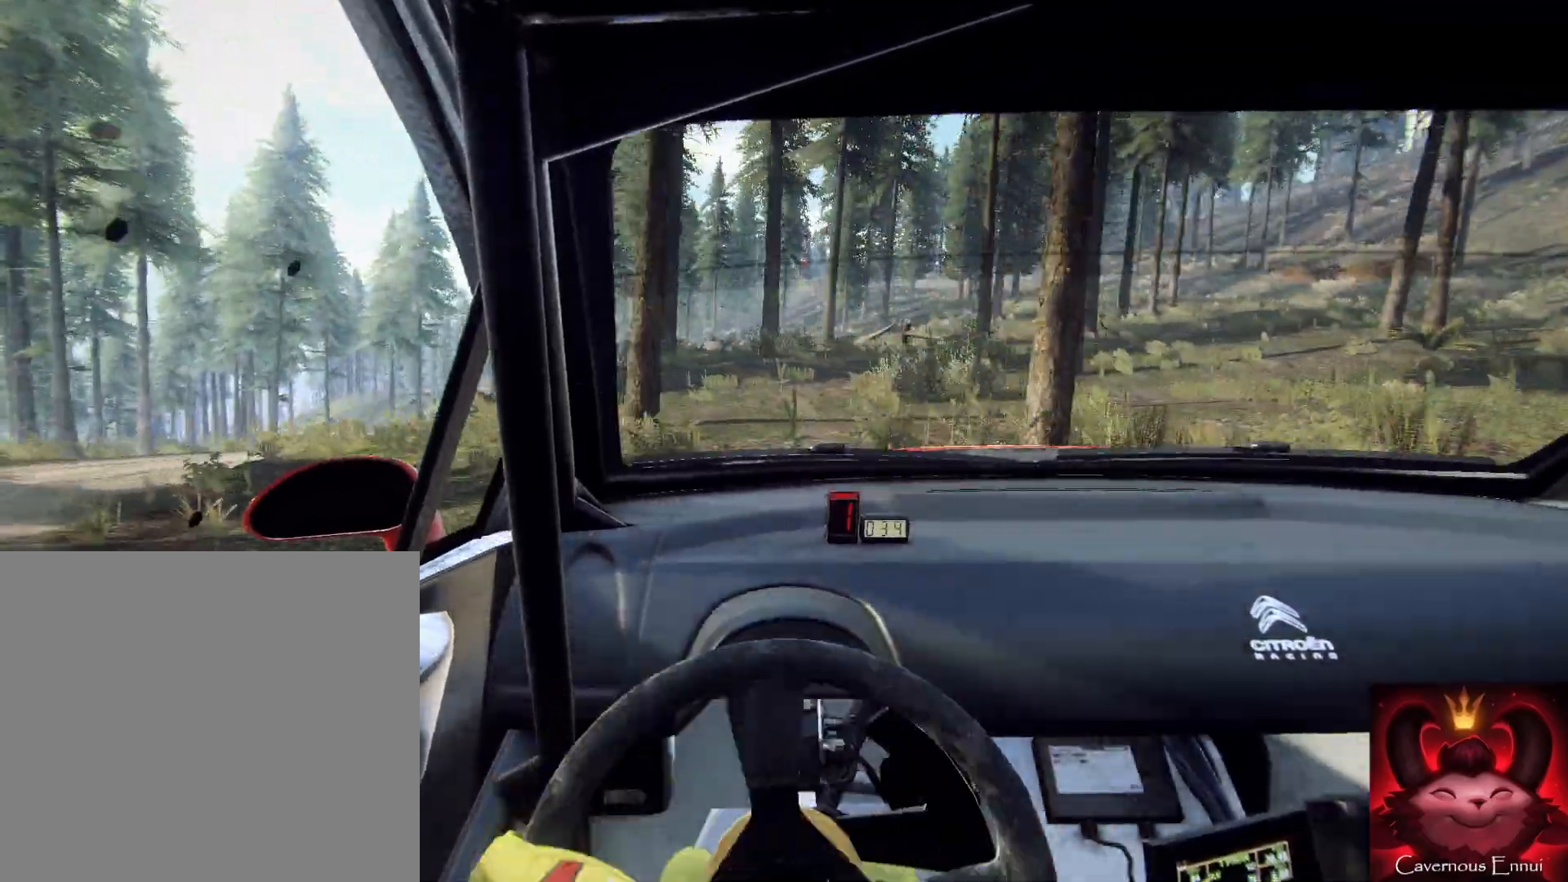
{"buttons": [], "left_stick": "right", "right_stick": "up-right", "events": [[167, "left_stick", "center"], [367, "left_stick", "right"]]}
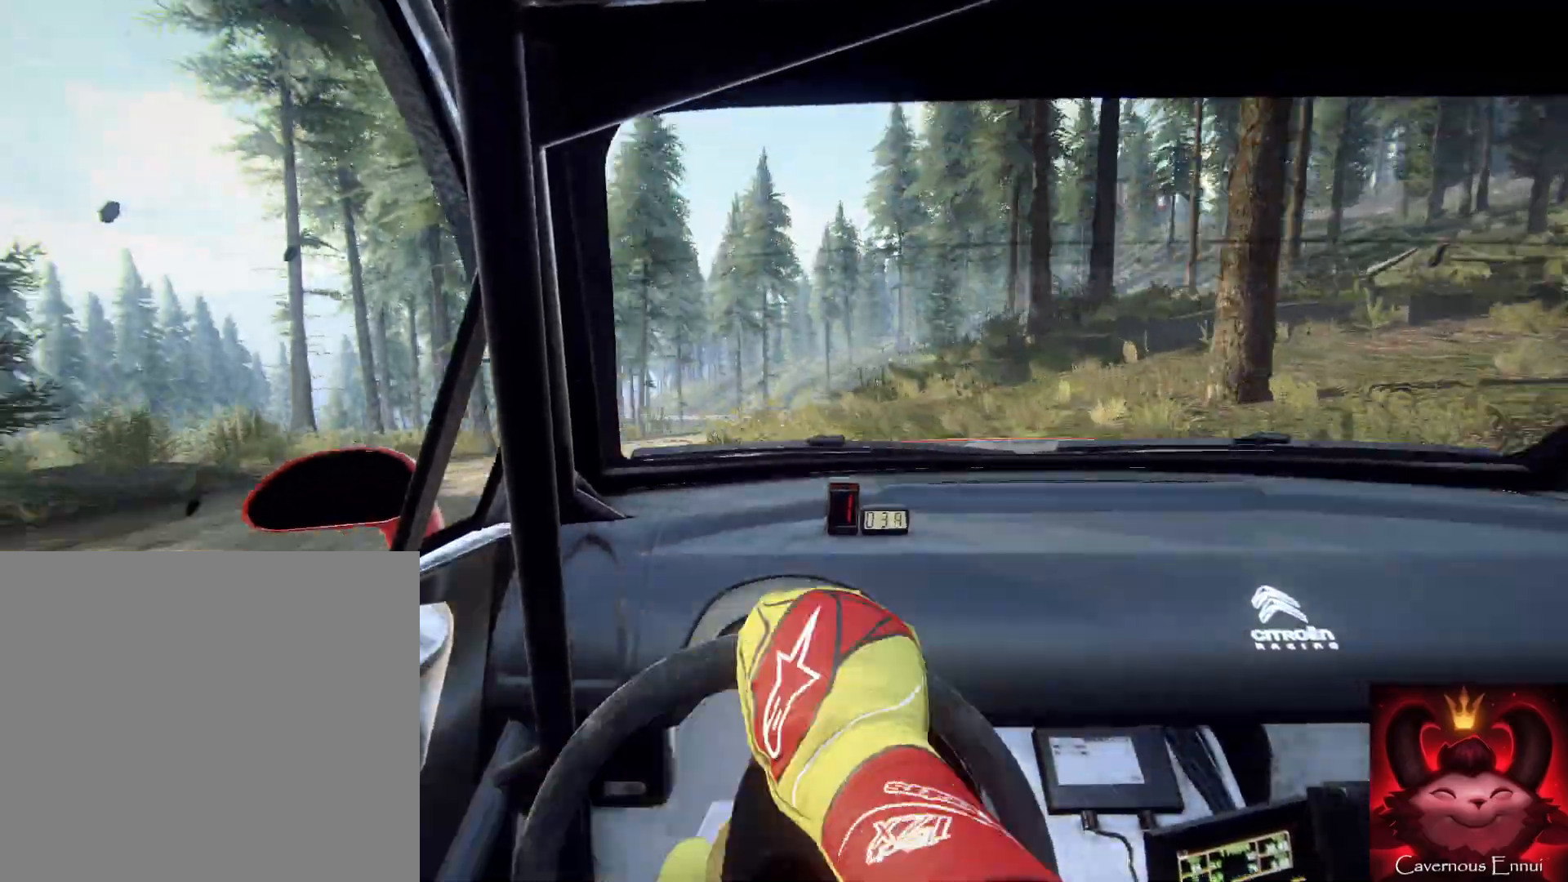
{"buttons": [], "left_stick": "down-right", "right_stick": "up", "events": [[100, "right_stick", "center"], [367, "right_stick", "up"], [433, "left_stick", "down-right"]]}
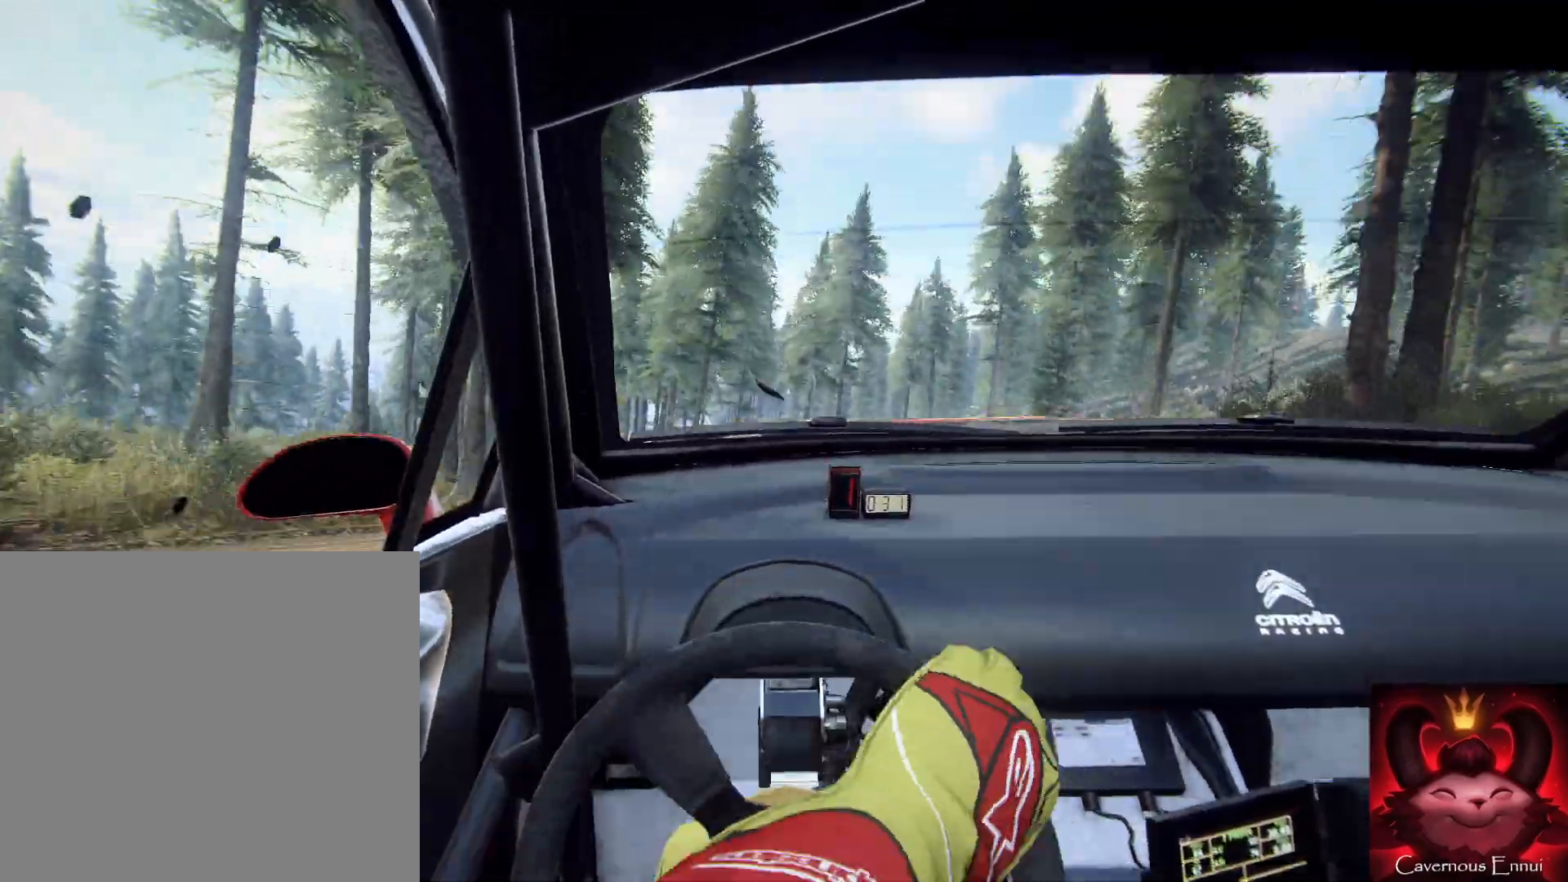
{"buttons": [], "left_stick": "right", "right_stick": "center", "events": [[200, "left_stick", "right"], [267, "R1", "down"], [333, "R1", "up"], [333, "right_stick", "center"]]}
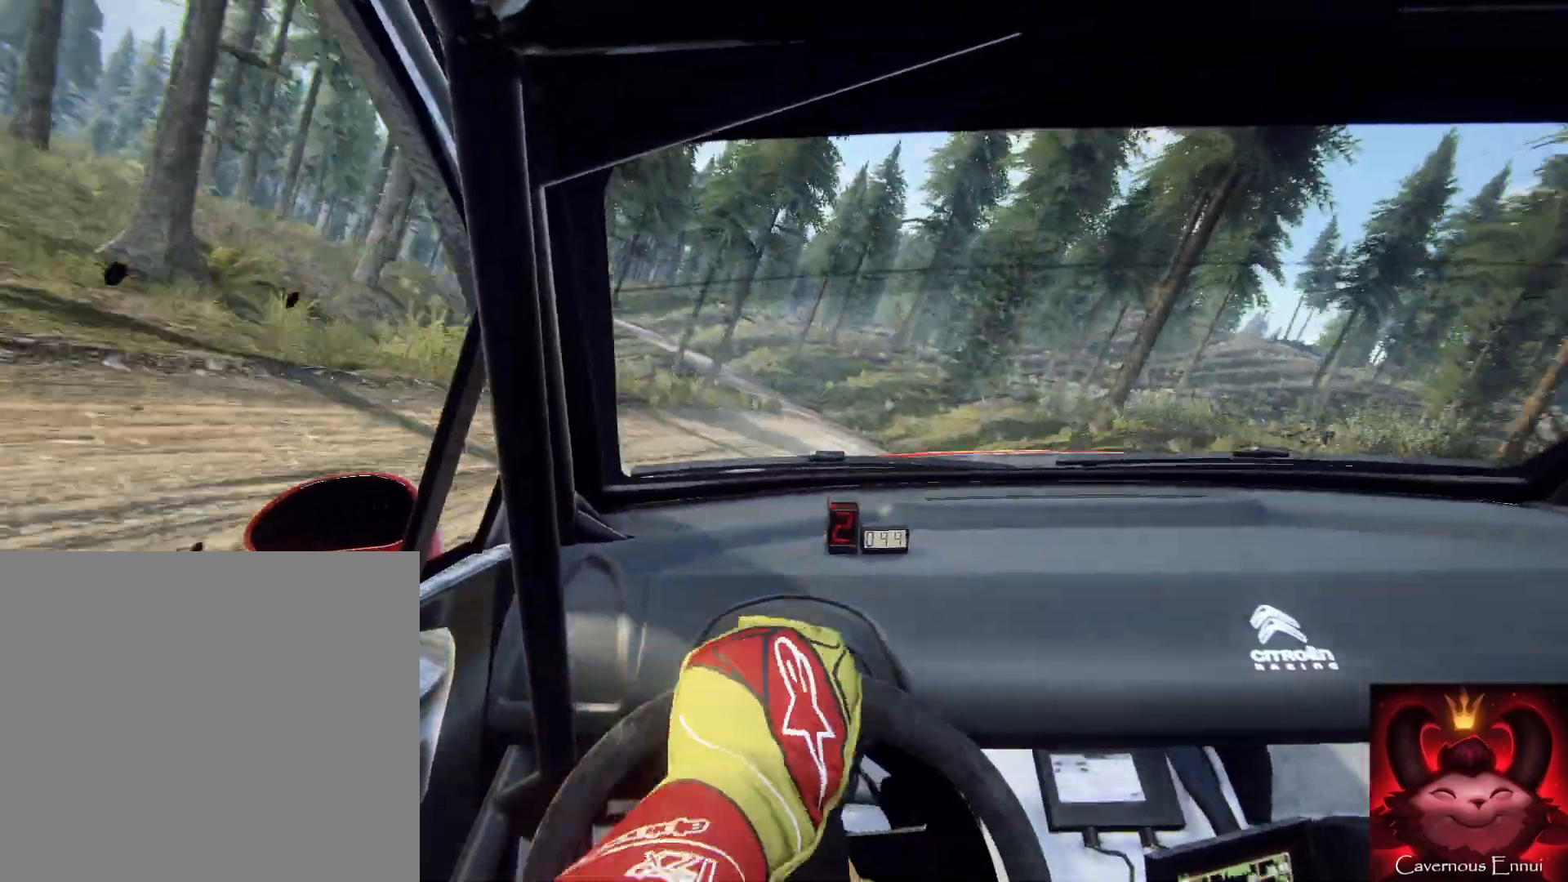
{"buttons": [], "left_stick": "down-left", "right_stick": "up", "events": [[167, "right_stick", "up"], [333, "left_stick", "down-left"]]}
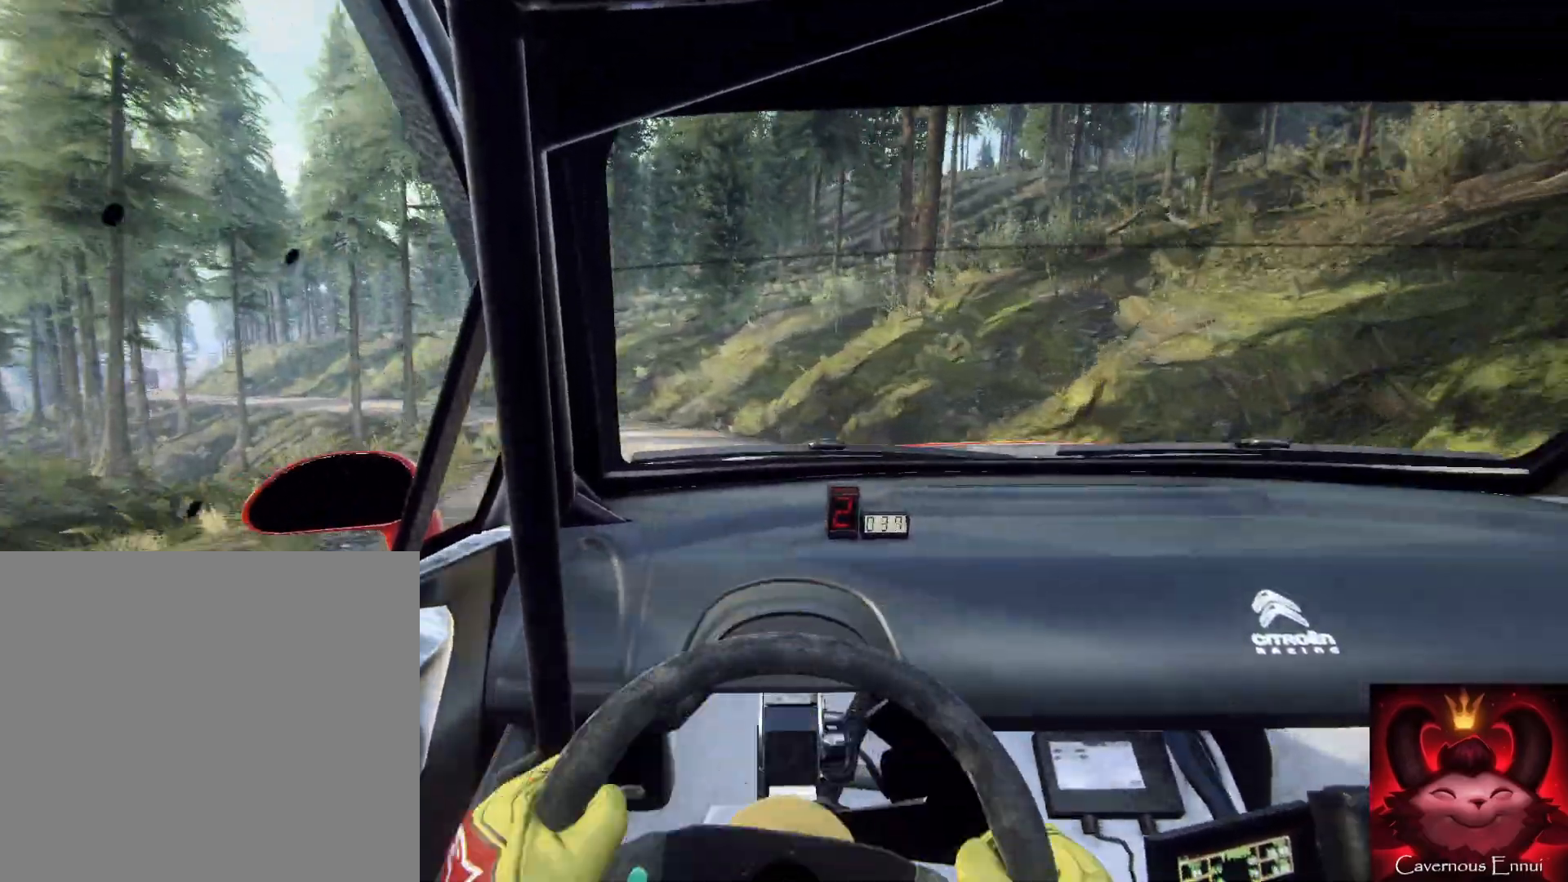
{"buttons": [], "left_stick": "down", "right_stick": "up", "events": [[333, "left_stick", "down-right"], [400, "left_stick", "down"]]}
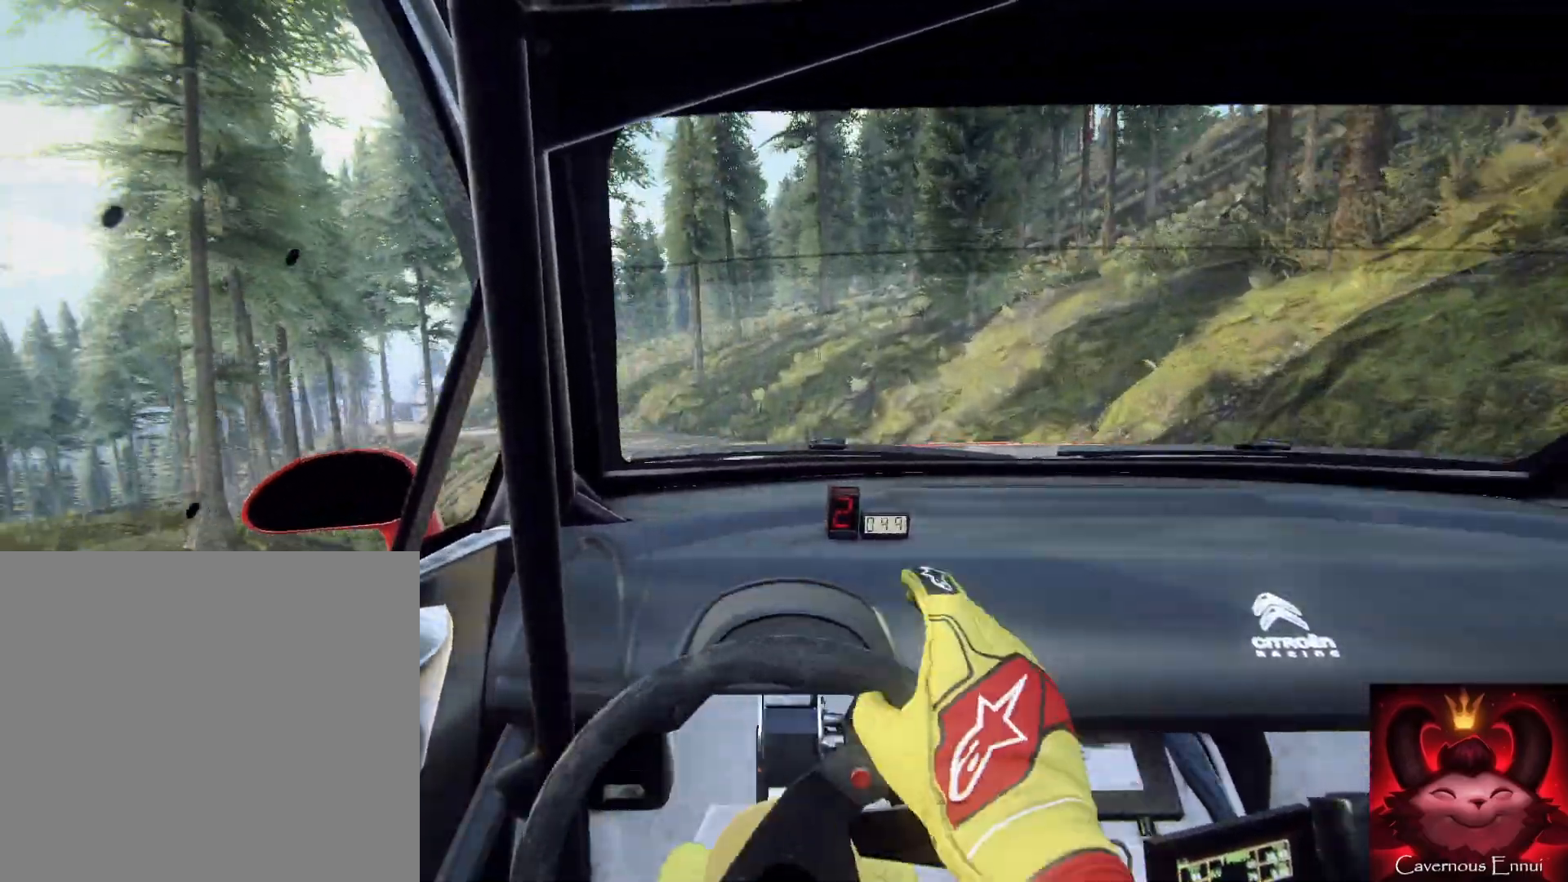
{"buttons": [], "left_stick": "down-left", "right_stick": "up", "events": [[67, "R1", "down"], [100, "left_stick", "down-right"], [133, "R1", "up"], [300, "left_stick", "down"], [433, "left_stick", "down-left"]]}
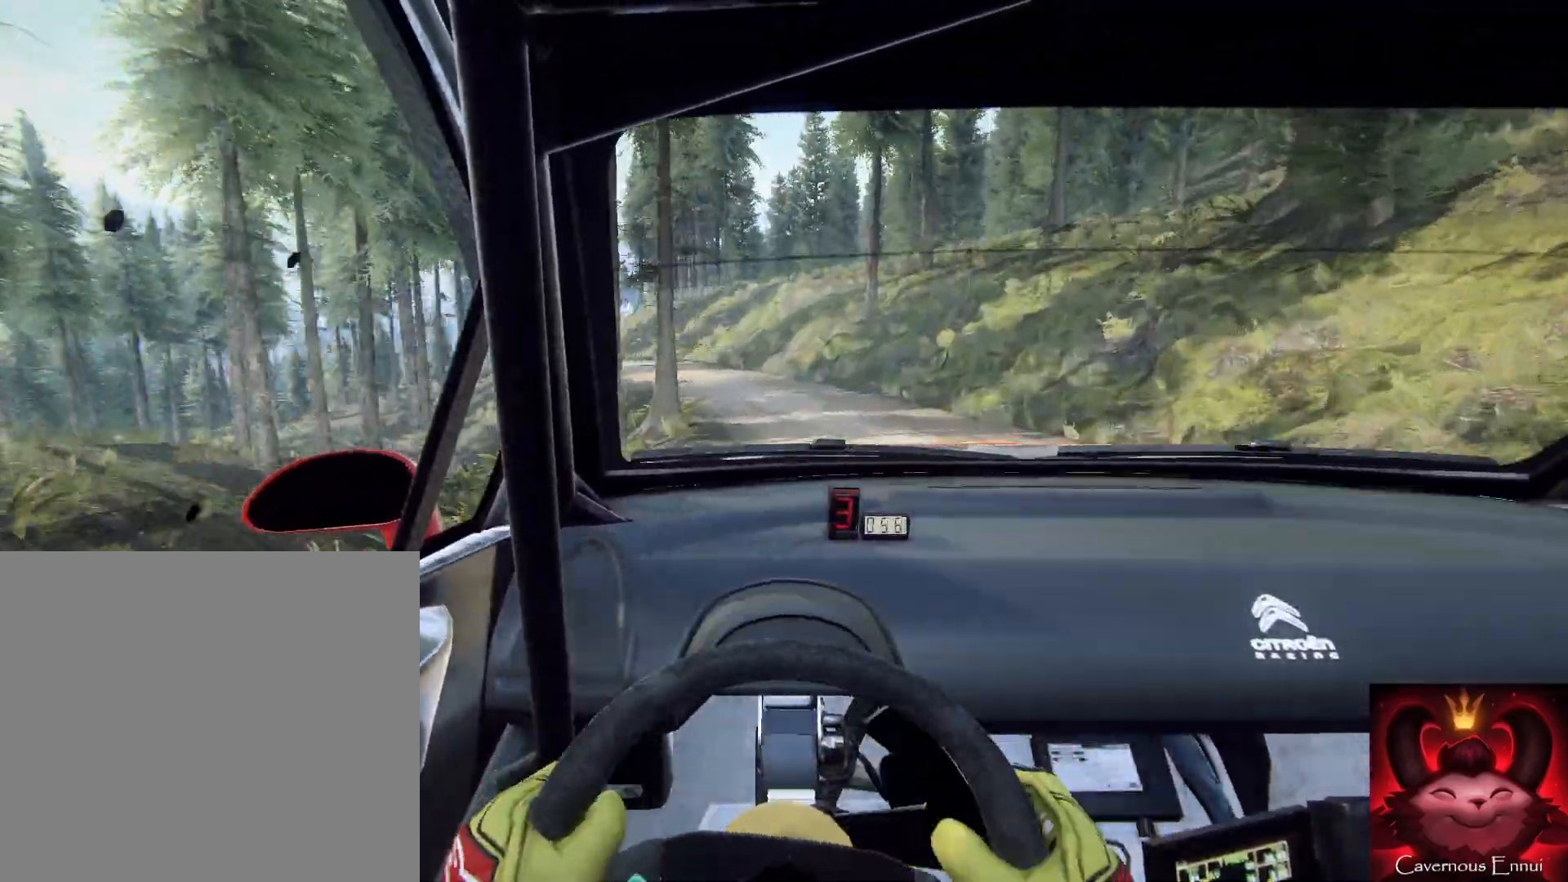
{"buttons": [], "left_stick": "down-left", "right_stick": "up", "events": [[267, "left_stick", "down"], [400, "left_stick", "down-left"]]}
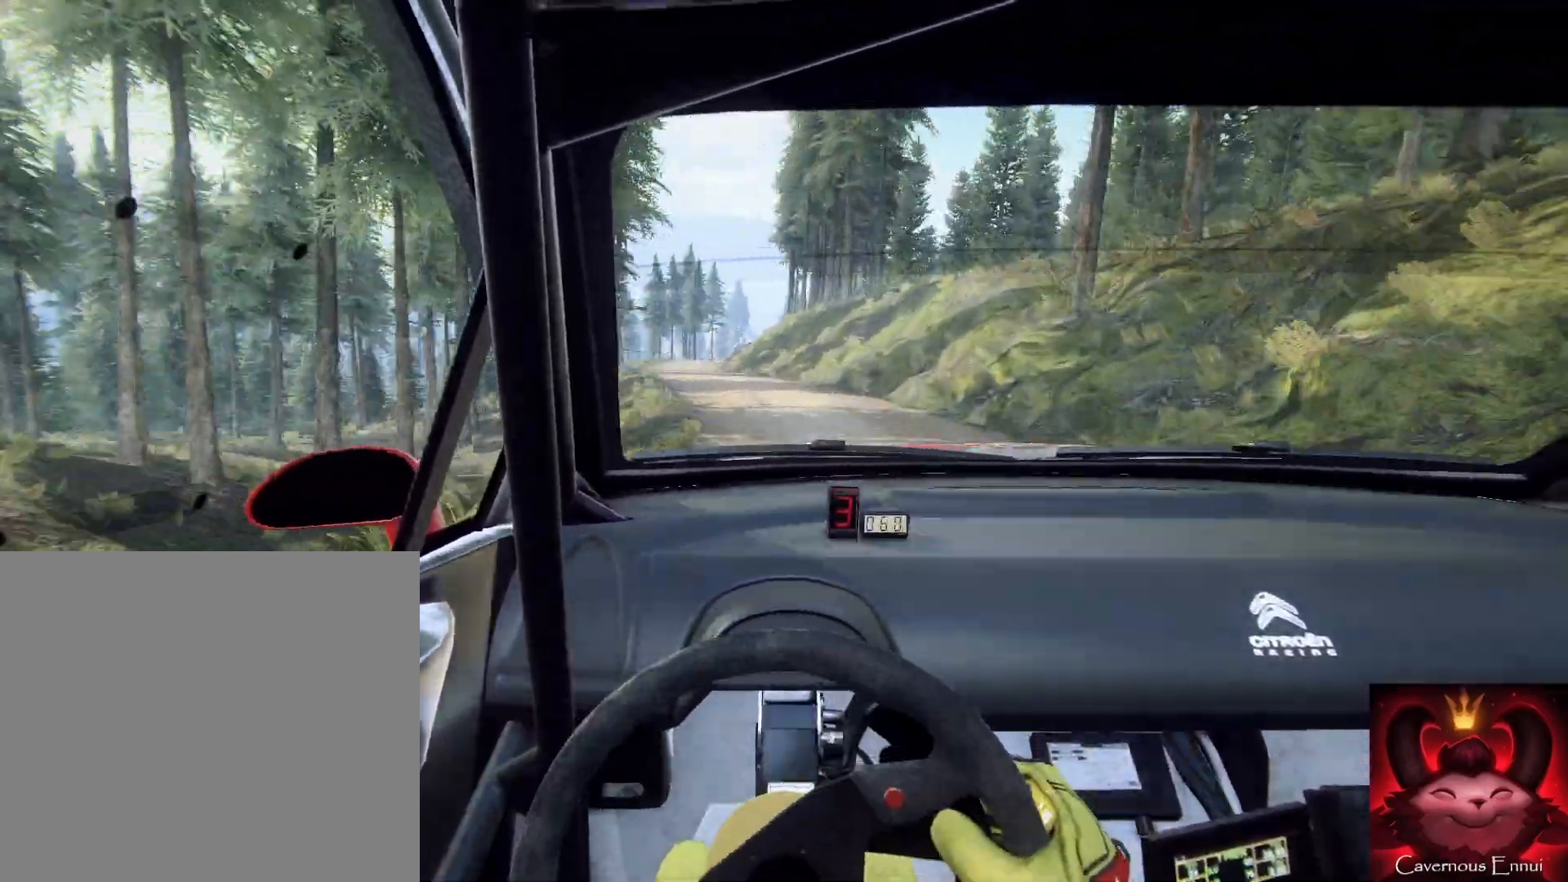
{"buttons": [], "left_stick": "down", "right_stick": "up", "events": [[33, "R1", "down"], [167, "R1", "up"], [167, "left_stick", "down"], [267, "left_stick", "down-left"], [400, "left_stick", "down"]]}
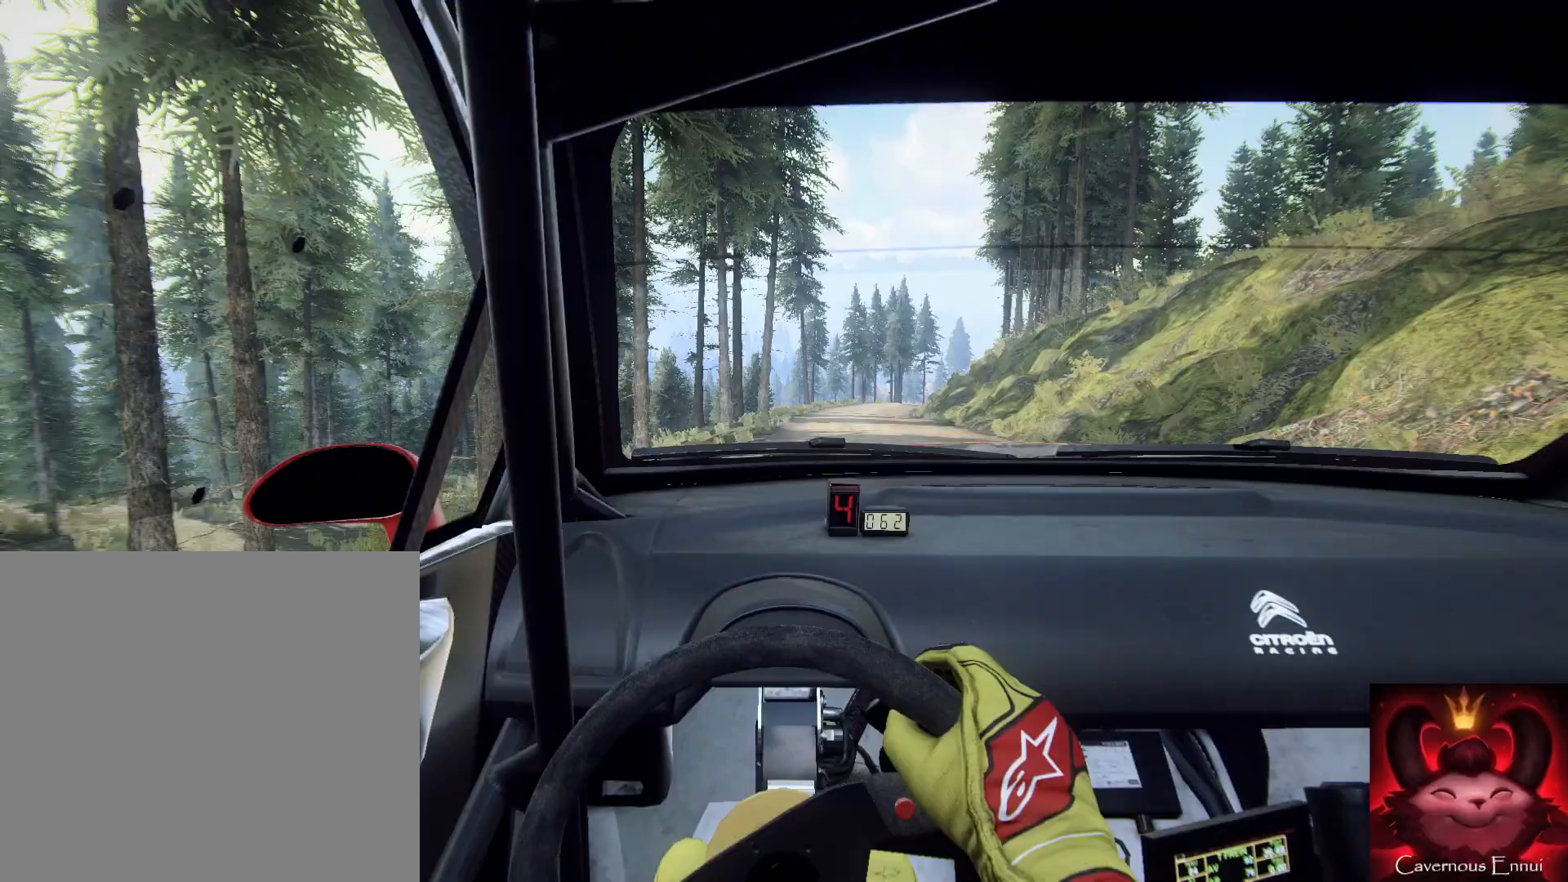
{"buttons": [], "left_stick": "down-right", "right_stick": "up", "events": [[300, "left_stick", "down-right"]]}
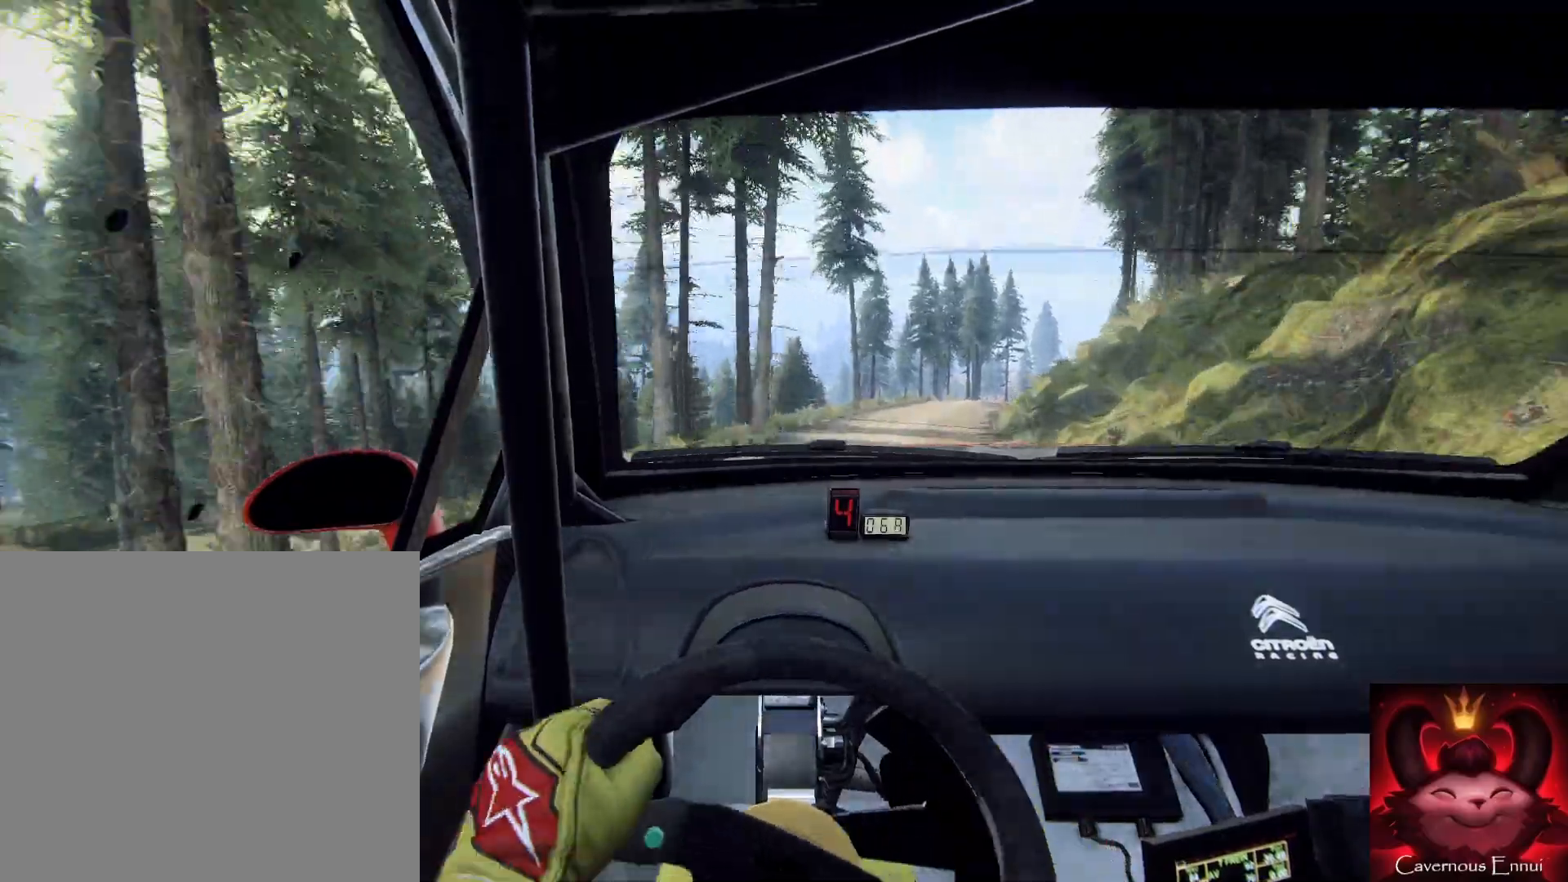
{"buttons": ["L2"], "left_stick": "down-right", "right_stick": "up", "events": [[133, "left_stick", "down"], [300, "L2", "down"], [300, "left_stick", "down-right"]]}
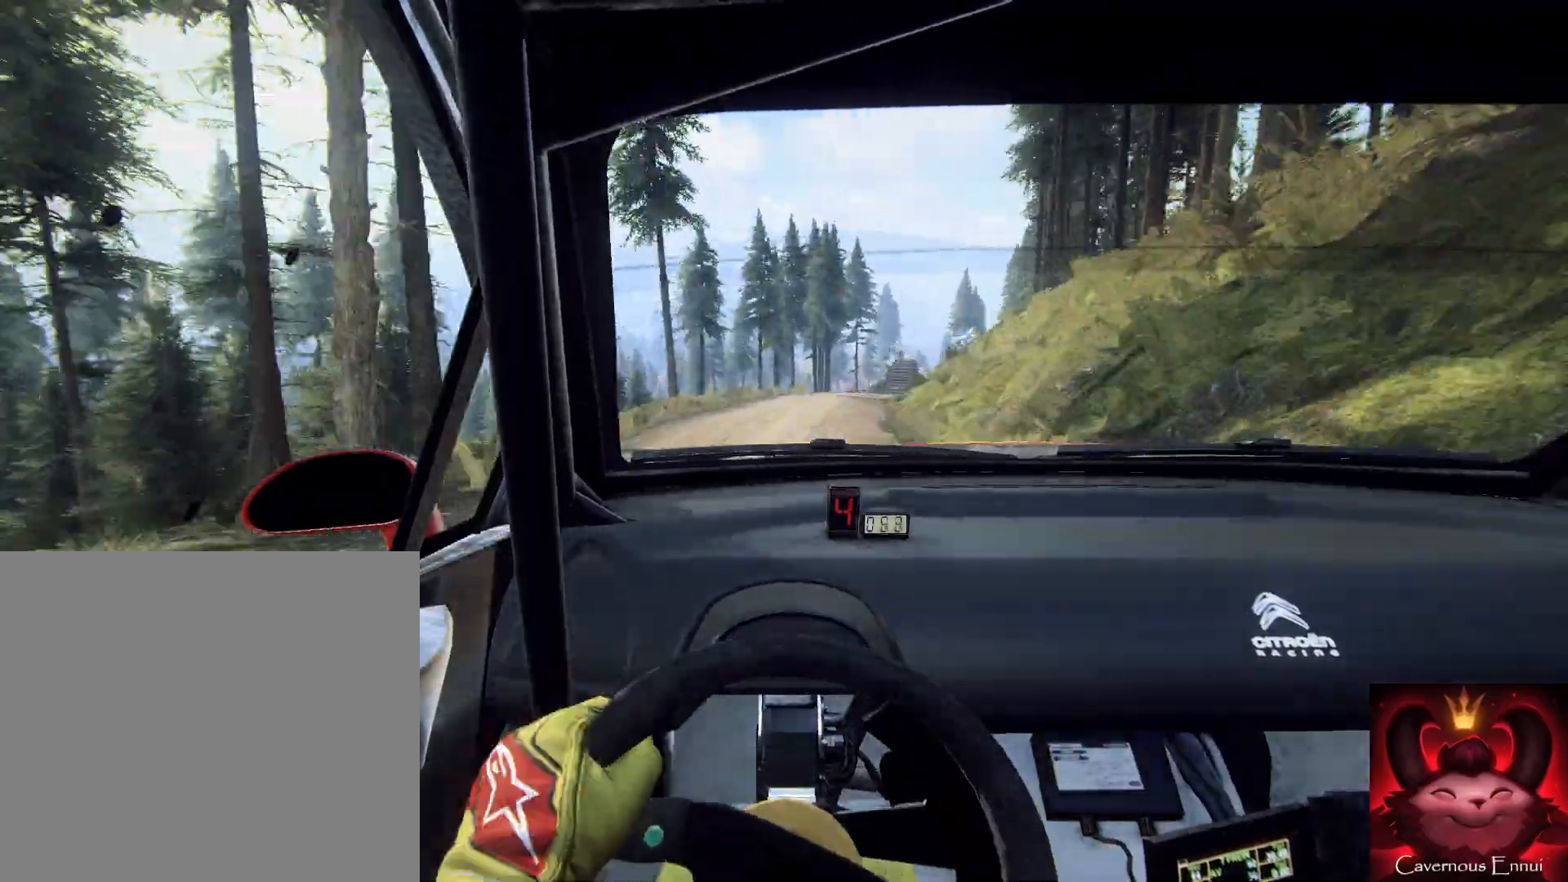
{"buttons": [], "left_stick": "down-right", "right_stick": "center", "events": [[133, "L2", "up"], [133, "left_stick", "down"], [167, "L2", "down"], [267, "left_stick", "down-right"], [400, "right_stick", "center"], [467, "L2", "up"]]}
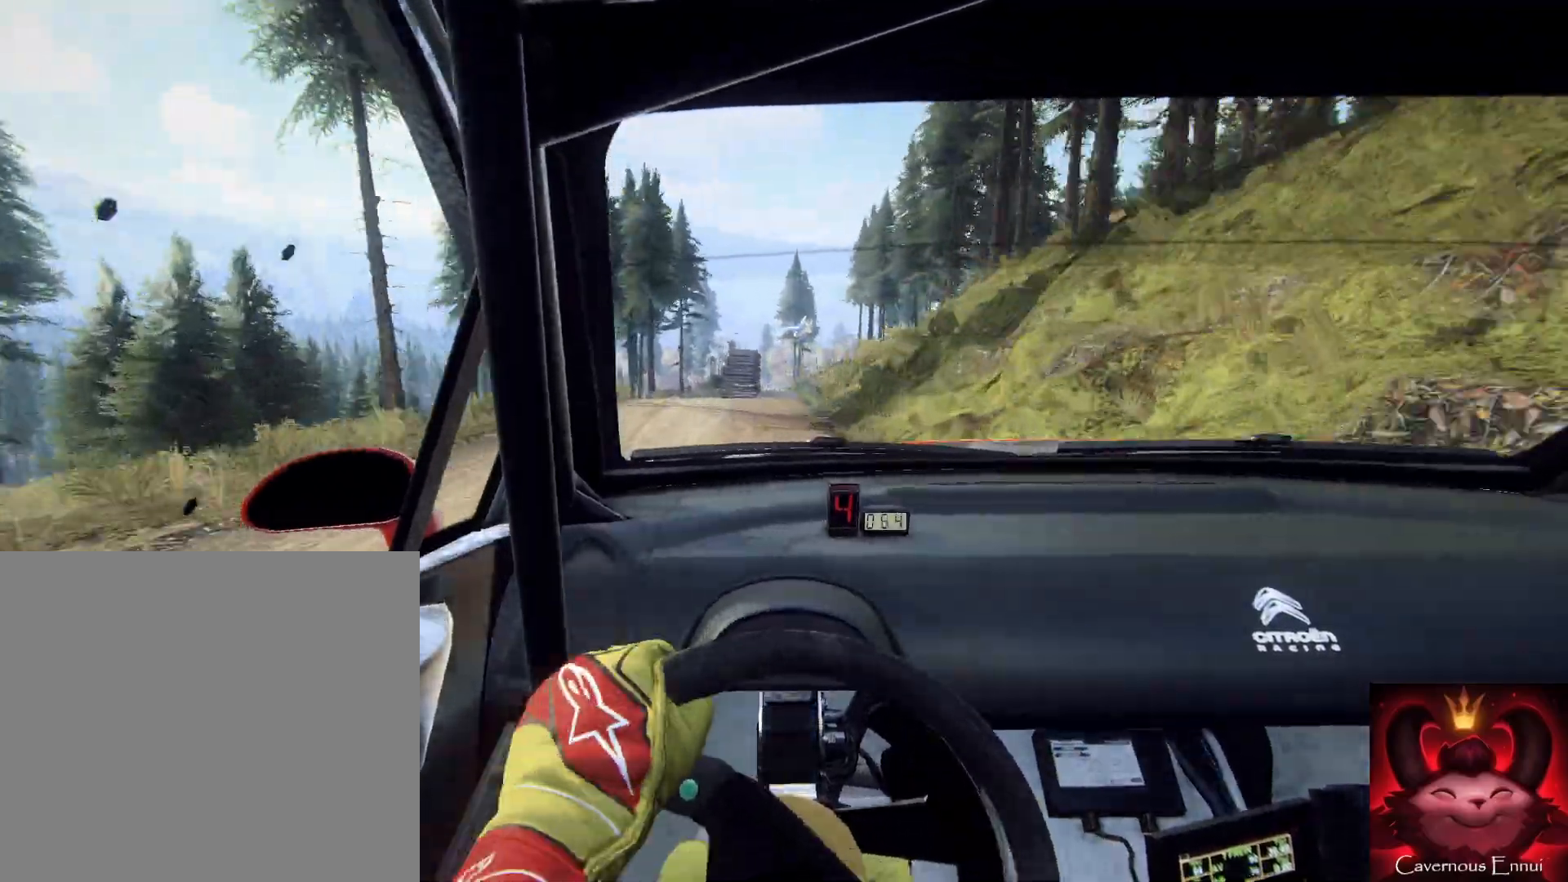
{"buttons": [], "left_stick": "down-left", "right_stick": "up-right", "events": [[67, "left_stick", "down-left"], [100, "right_stick", "up-right"], [200, "left_stick", "down-right"], [367, "left_stick", "down-left"]]}